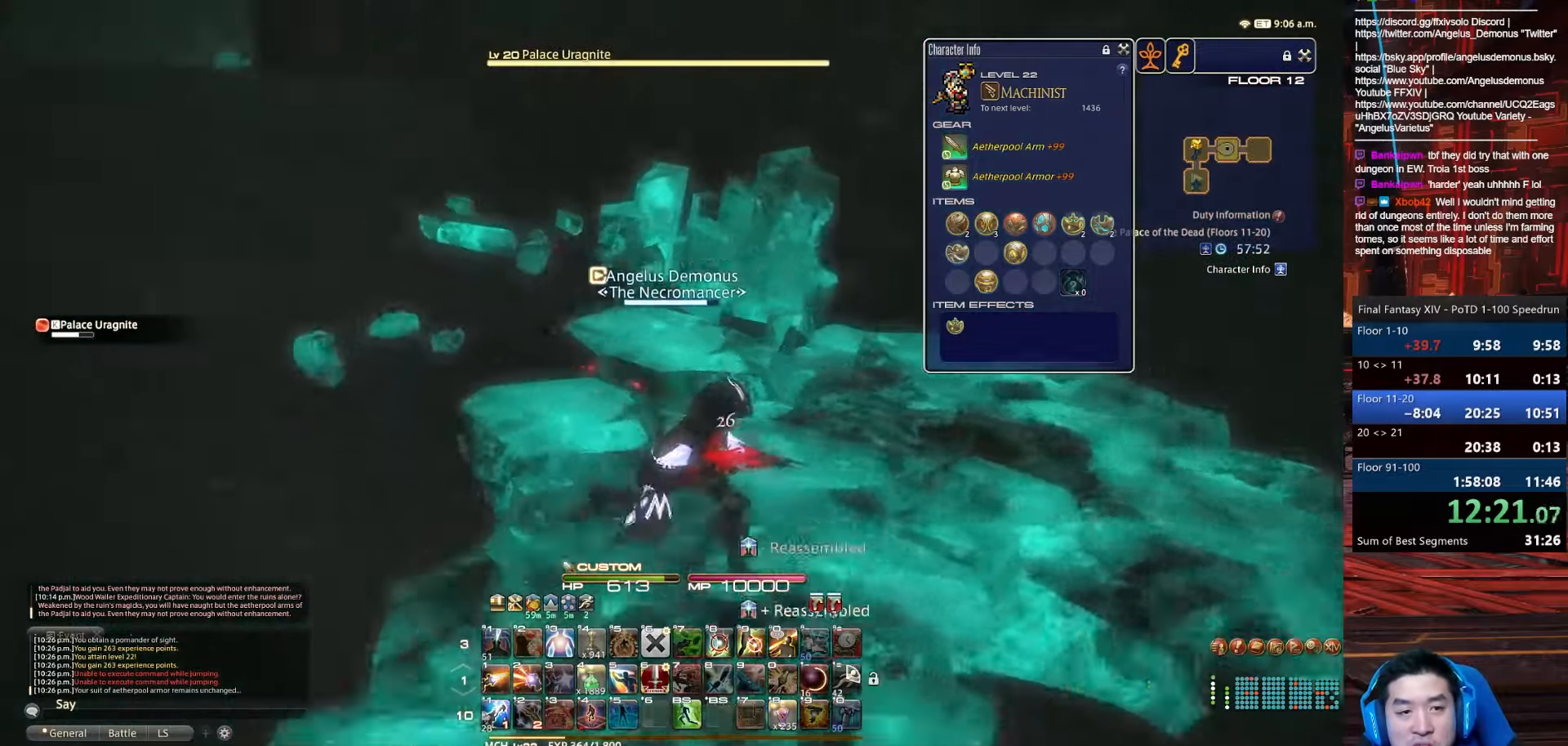
Gameplay with keyboard; each line is a JSON object with the keys held at the frame after it. "events" lists presses ("down") and releases ("up") of ".", "/", "0", "1", "2", "3", "4", "5", "6", "7", "8", "9", "a", "alt_l", "alt_r", "b", "backslash", "backspace", "c", "caps_lock", "comma", "ctrl_l", "ctrl_r", "d", "e", "equals", "escape", "f", "f1", "f10", "f11", "f12", "f2", "f3", "f4", "f5", "f6", "f7", "f8", "f9", "g", "h", "i", "j", "k", "l", "lbracket", "m", "minus", "n", "o", "p", "q", "quote", "r", "rbracket", "return", "s", "semicolon", "shift_l", "shift_r", "space", "t", "tab", "tilde", "u", "v", "w", "x", "y" and "z" between this image and that frame as [ms after this image, input, new state], when the widget could be followed in between. No other keys are recorded. Mouse input is not recorded.
{"keys": ["p", "s", "tab"], "events": [[234, "tab", "down"], [501, "d", "up"]]}
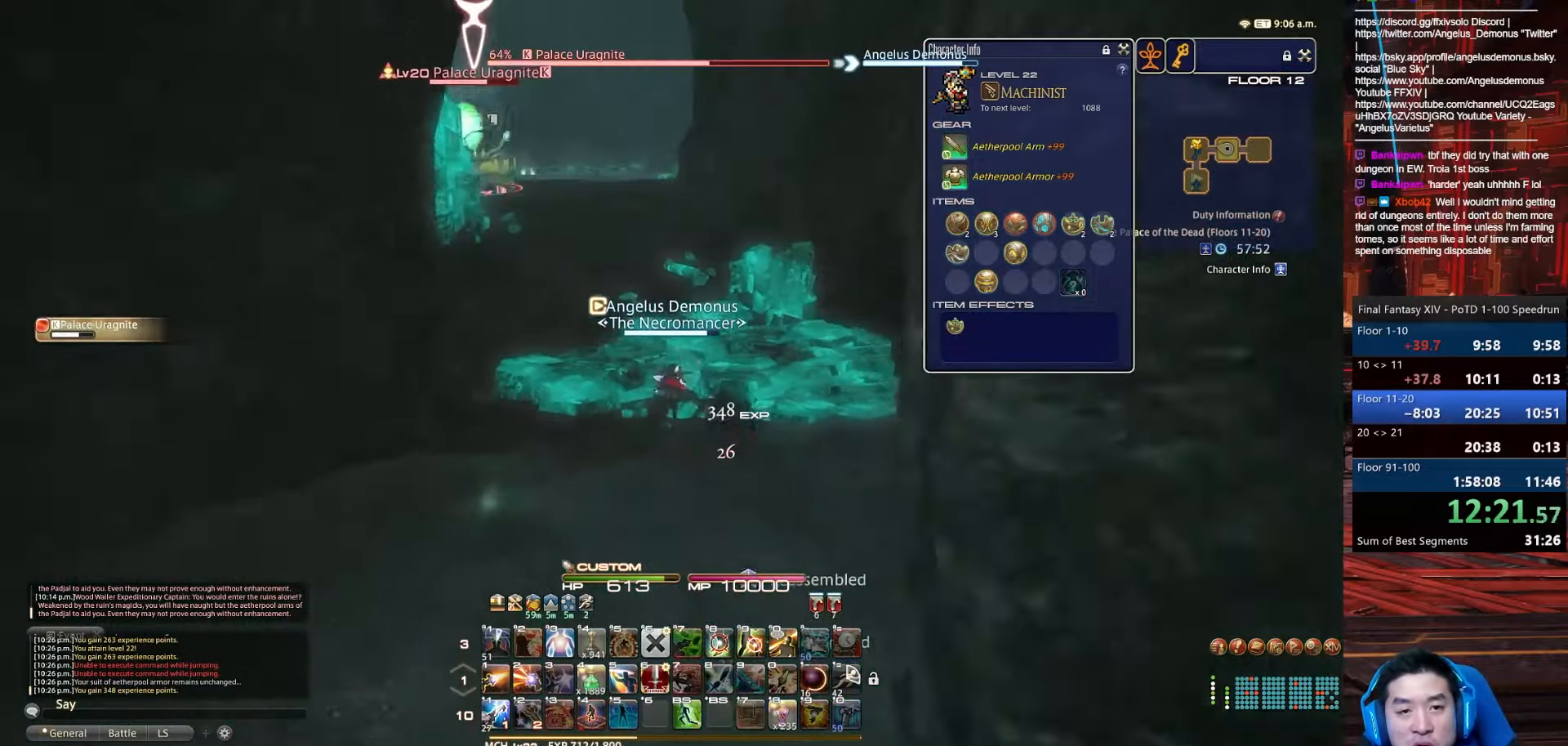
{"keys": ["a", "rbracket", "s"], "events": [[33, "p", "up"], [100, "a", "down"], [100, "tab", "up"], [167, "rbracket", "down"]]}
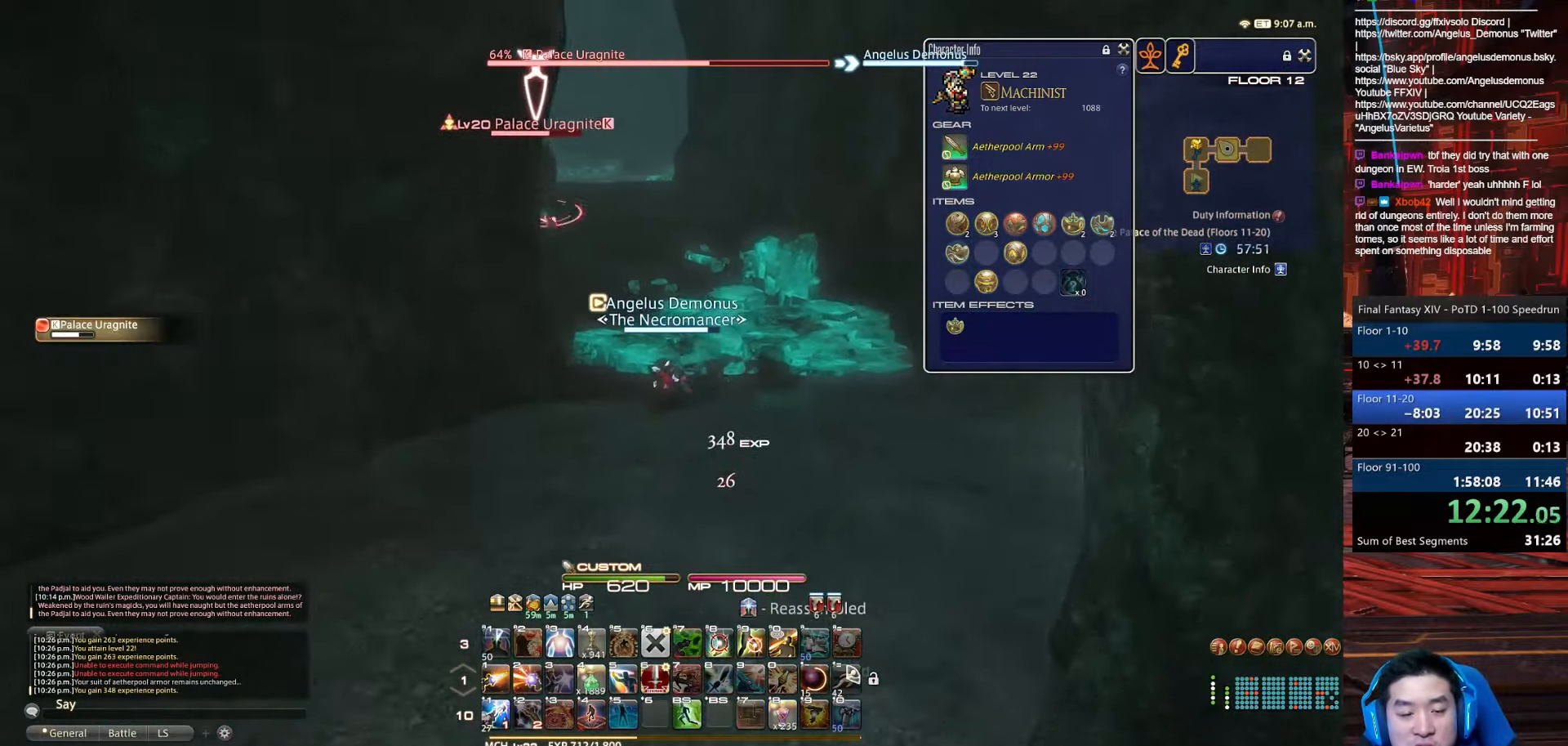
{"keys": ["1", "s"], "events": [[33, "rbracket", "up"], [167, "1", "down"], [234, "a", "up"]]}
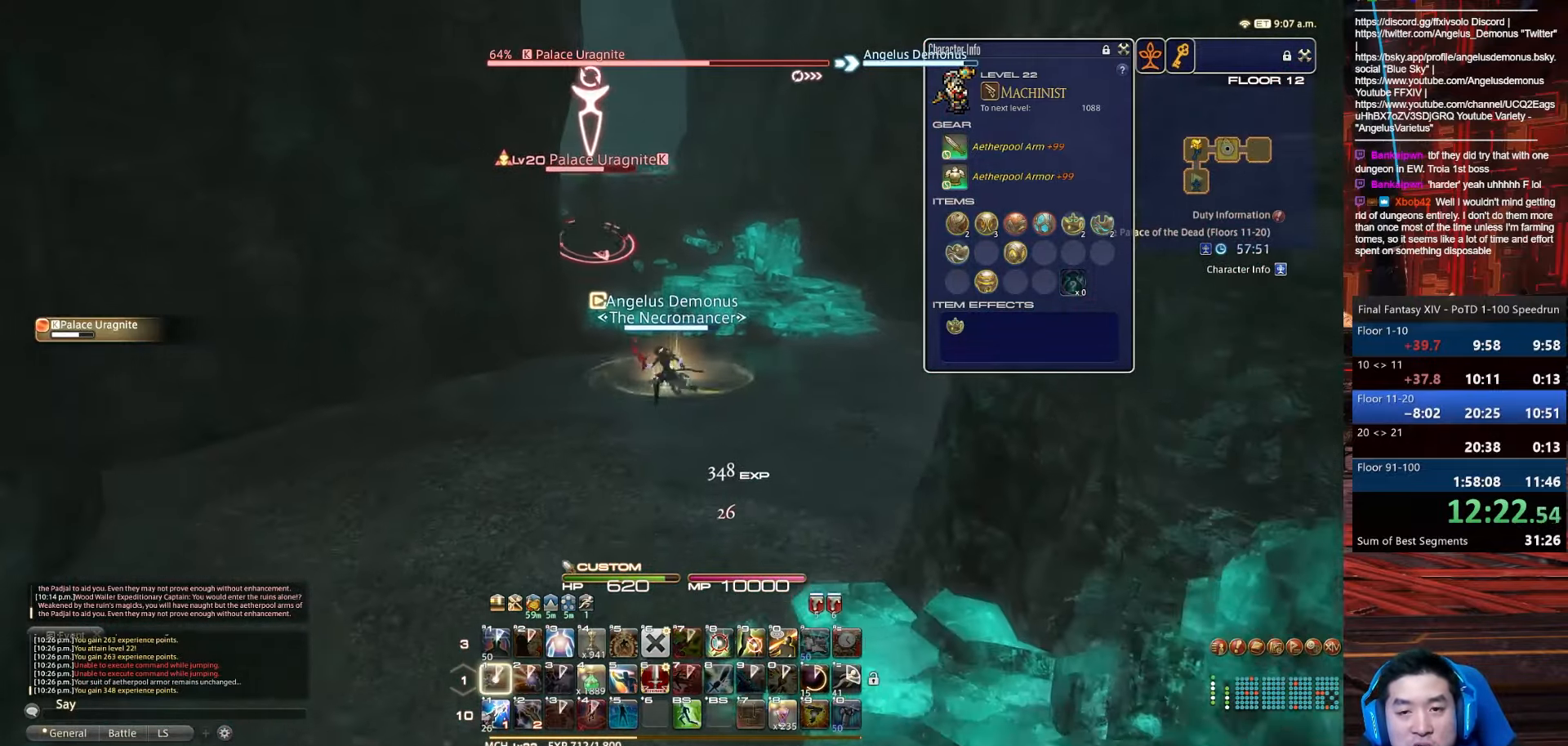
{"keys": ["1", "s", "shift_r"], "events": [[201, "shift_r", "down"]]}
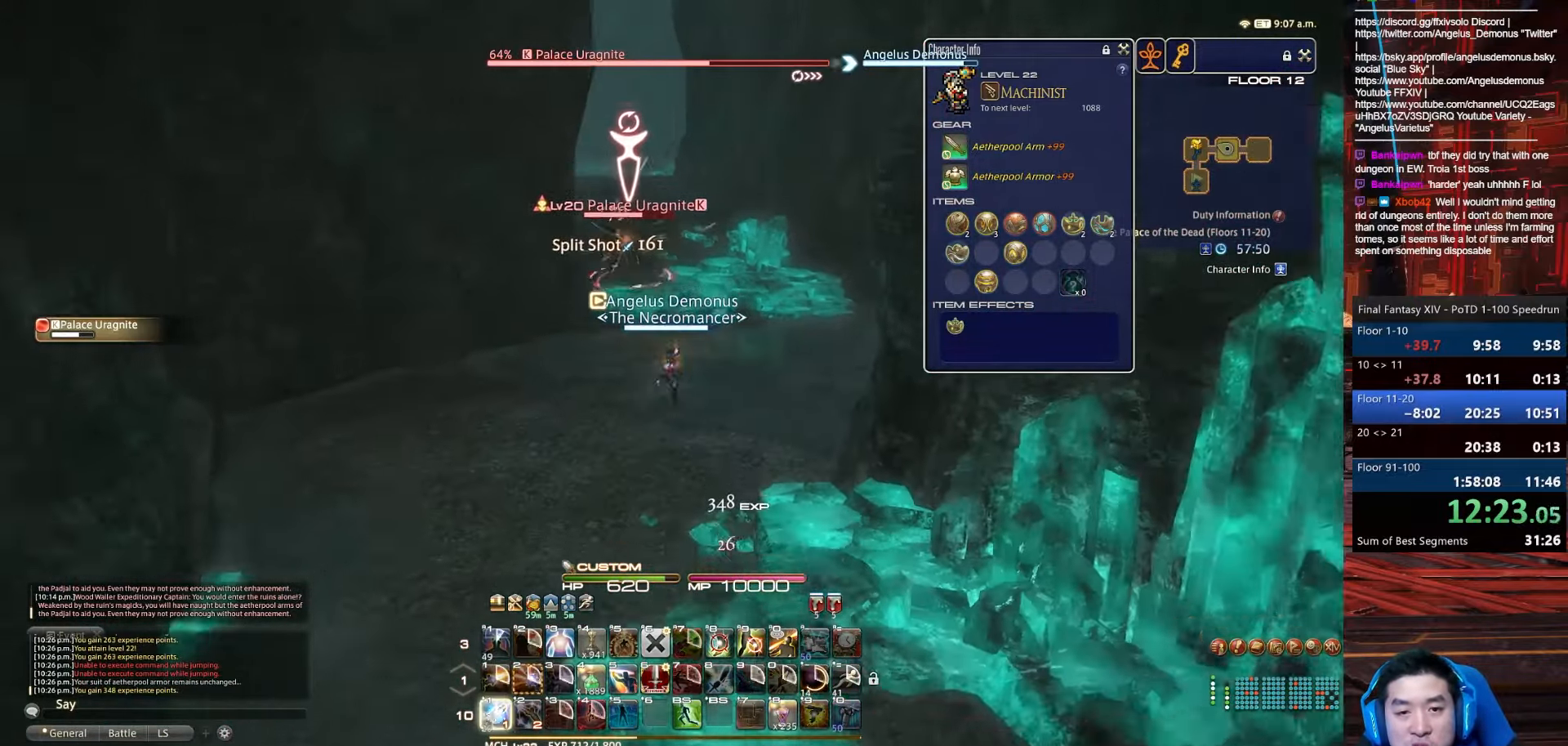
{"keys": ["1", "s", "shift_r"], "events": []}
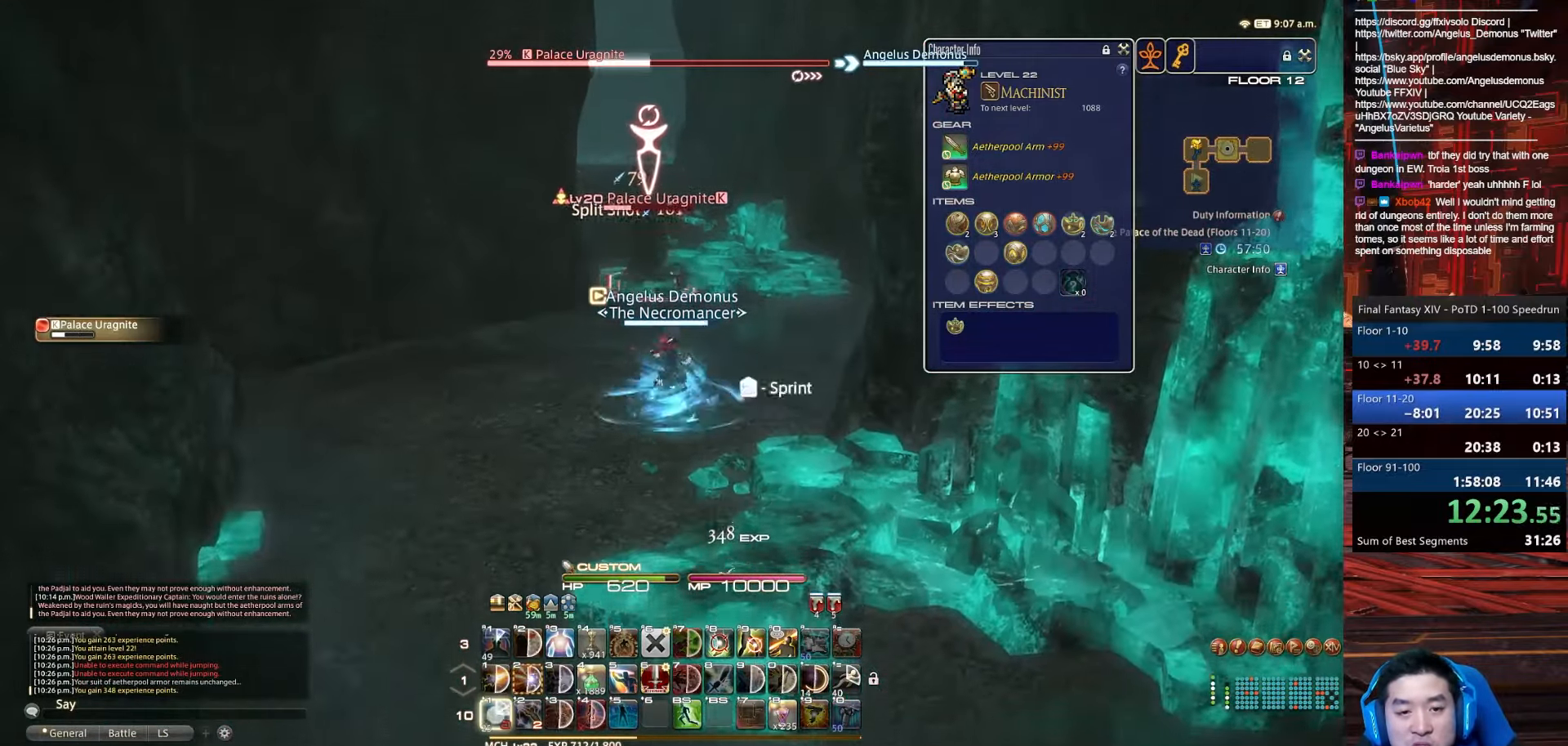
{"keys": ["d", "rbracket", "s"], "events": [[67, "d", "down"], [101, "rbracket", "down"], [301, "1", "up"], [301, "shift_r", "up"]]}
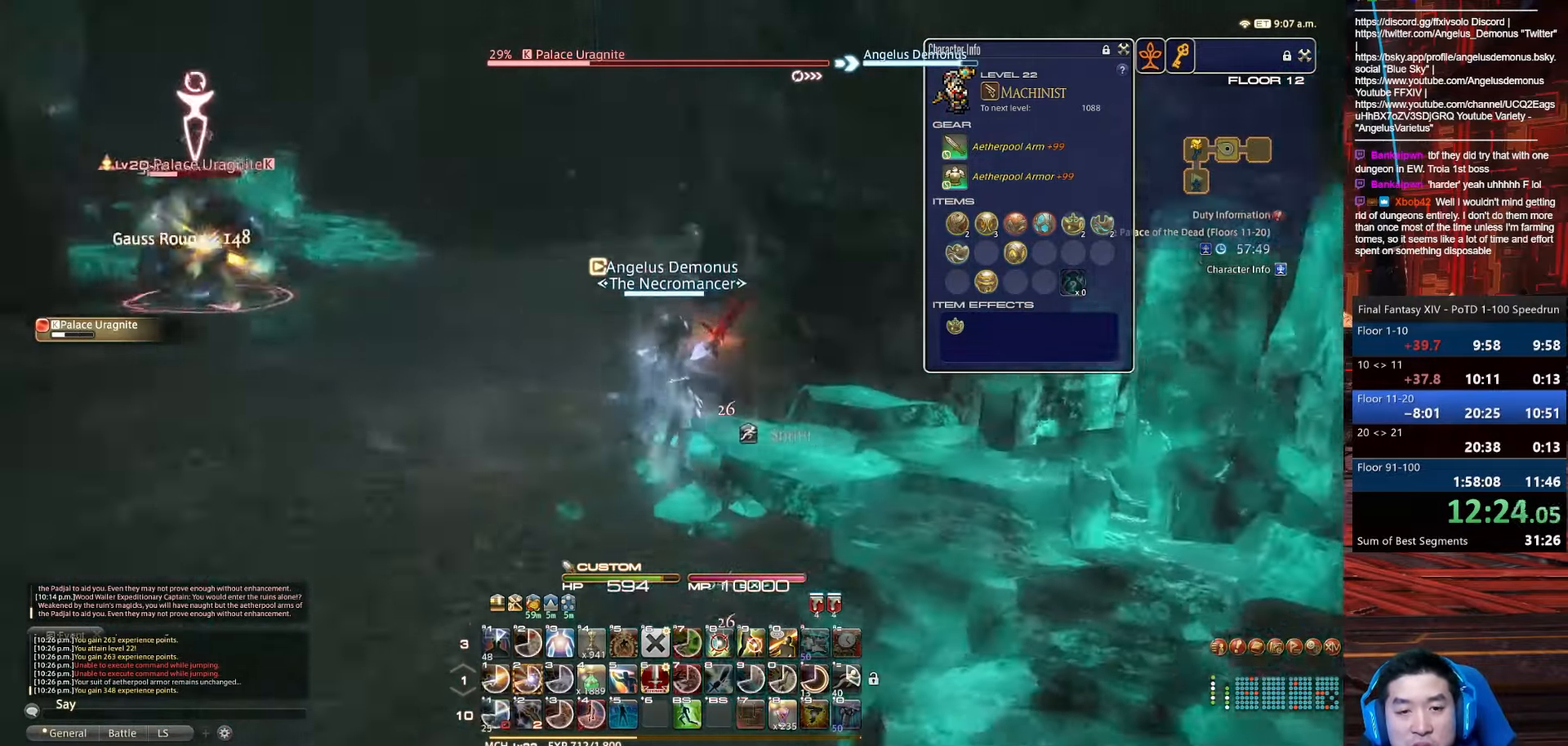
{"keys": ["d", "rbracket", "space", "w"], "events": [[334, "s", "up"], [334, "w", "down"], [401, "space", "down"]]}
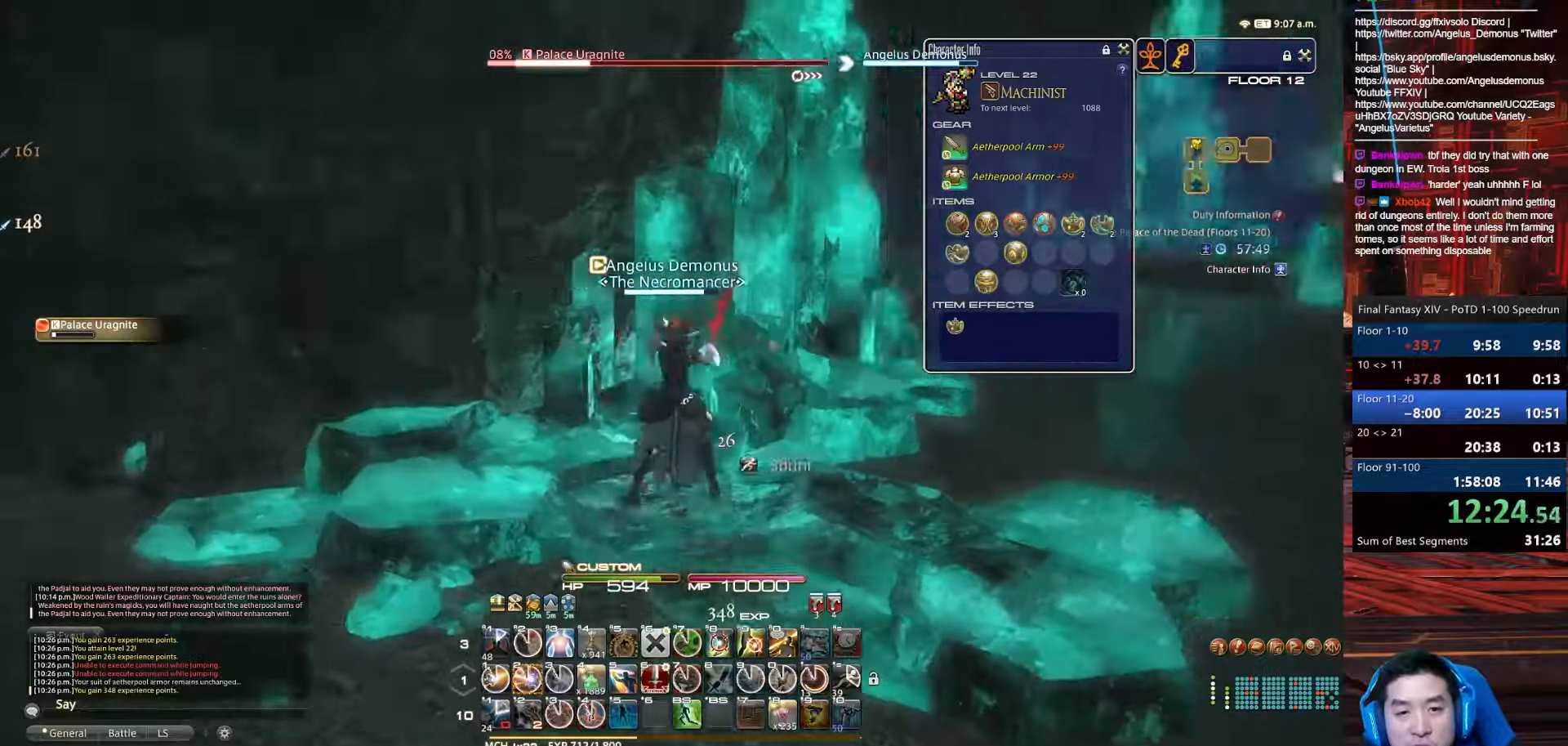
{"keys": ["2", "d", "lbracket", "p", "w"], "events": [[300, "2", "down"], [333, "space", "up"], [434, "rbracket", "up"], [467, "lbracket", "down"], [467, "p", "down"]]}
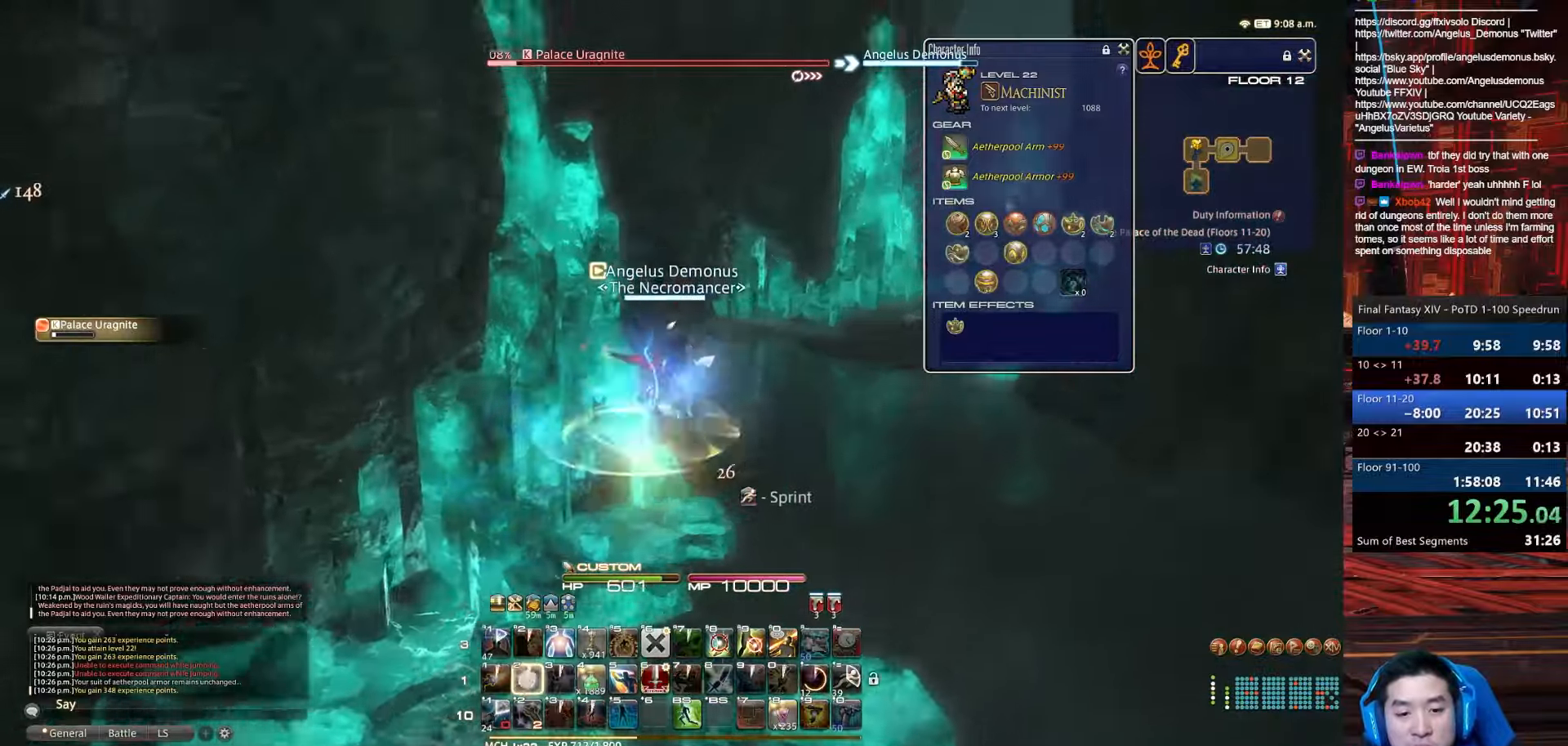
{"keys": ["2", "d", "w"], "events": [[267, "lbracket", "up"], [334, "p", "up"]]}
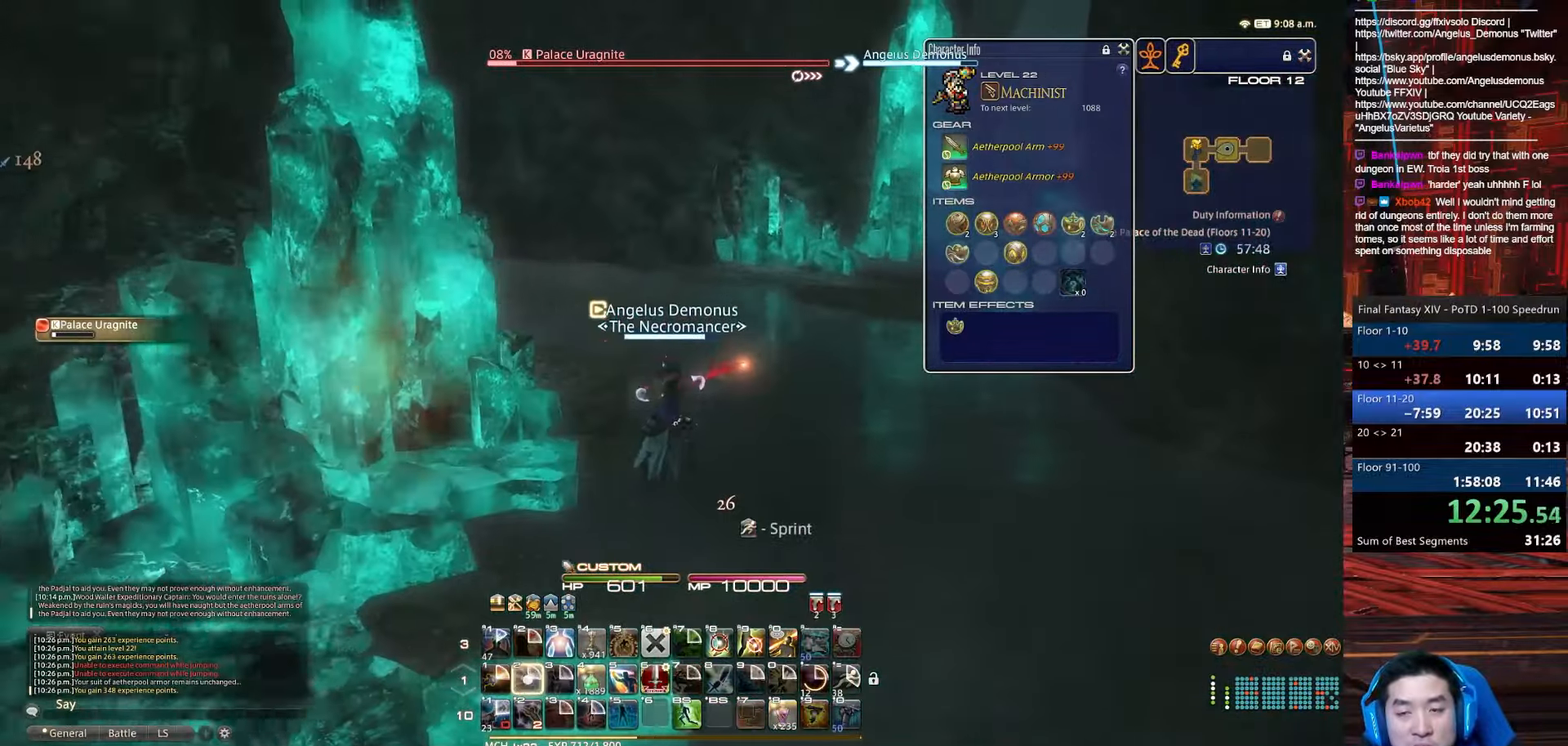
{"keys": ["d", "p", "space", "w"], "events": [[233, "space", "down"], [300, "p", "down"], [367, "2", "up"]]}
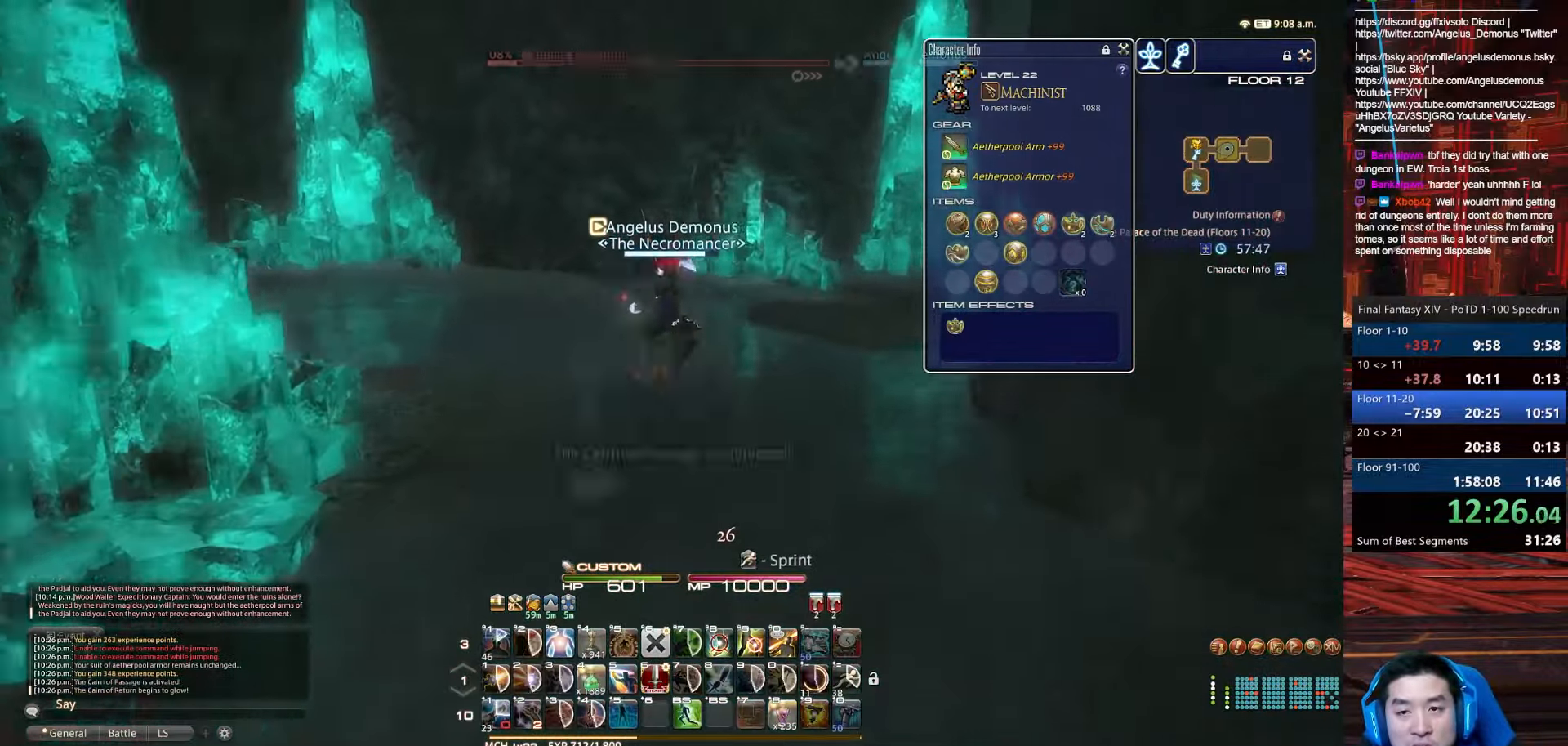
{"keys": ["backspace", "d", "rbracket", "w"], "events": [[234, "p", "up"], [234, "space", "up"], [334, "backspace", "down"], [467, "rbracket", "down"]]}
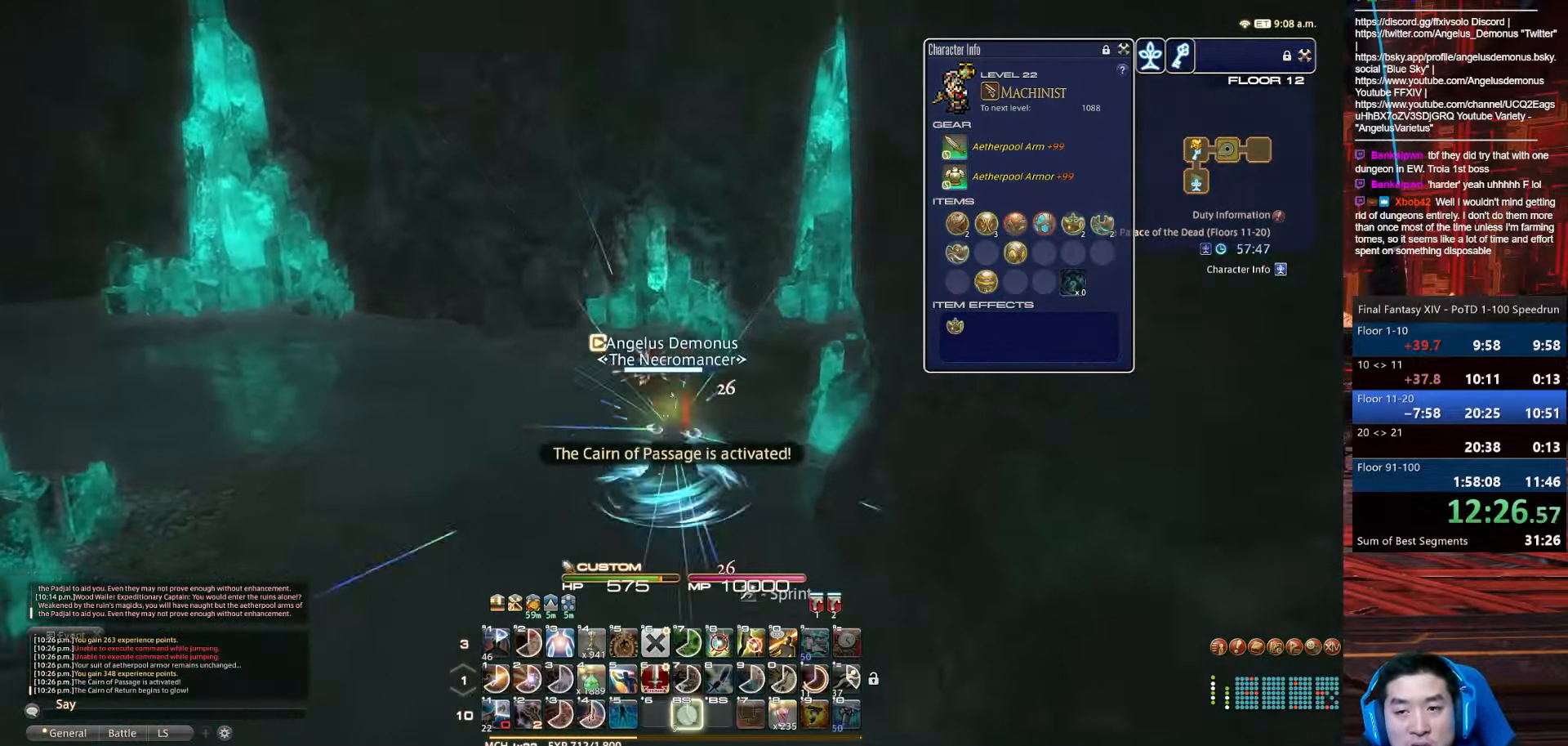
{"keys": ["a", "lbracket", "rbracket", "w"], "events": [[167, "lbracket", "down"], [200, "backspace", "up"], [233, "a", "down"], [333, "d", "up"]]}
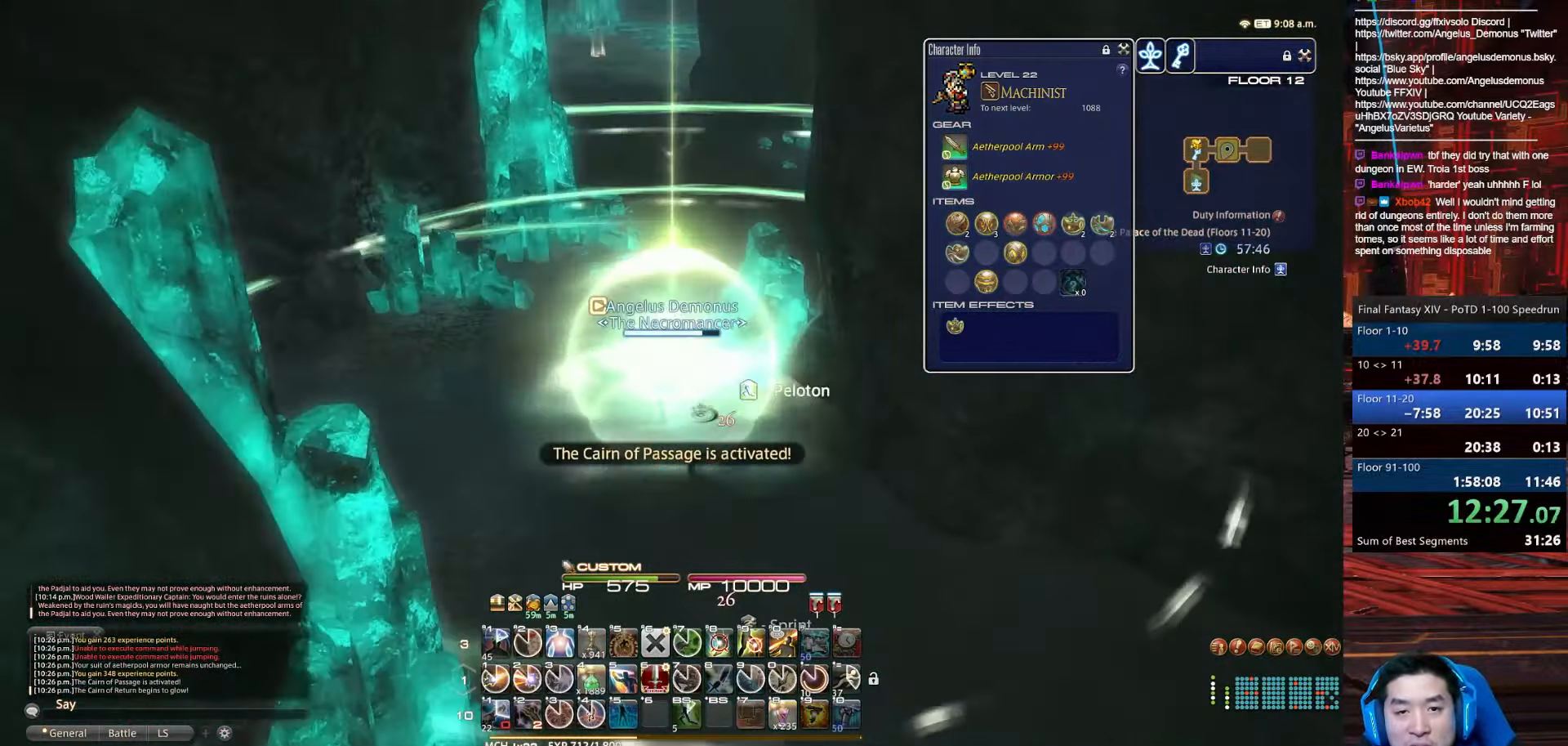
{"keys": ["a", "minus", "w"], "events": [[134, "lbracket", "up"], [134, "rbracket", "up"], [401, "minus", "down"]]}
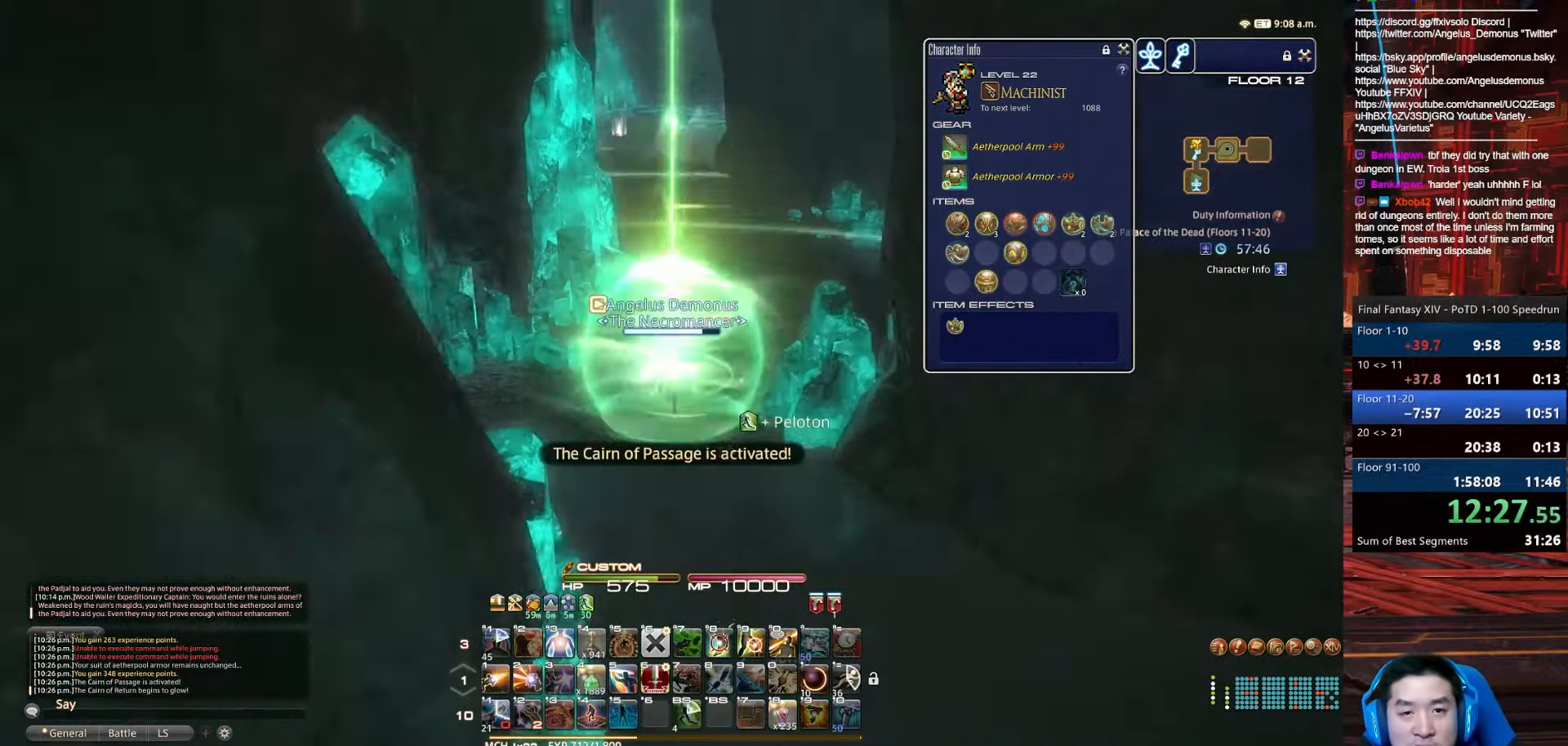
{"keys": ["w"], "events": [[100, "rbracket", "down"], [133, "a", "up"], [300, "minus", "up"], [467, "rbracket", "up"]]}
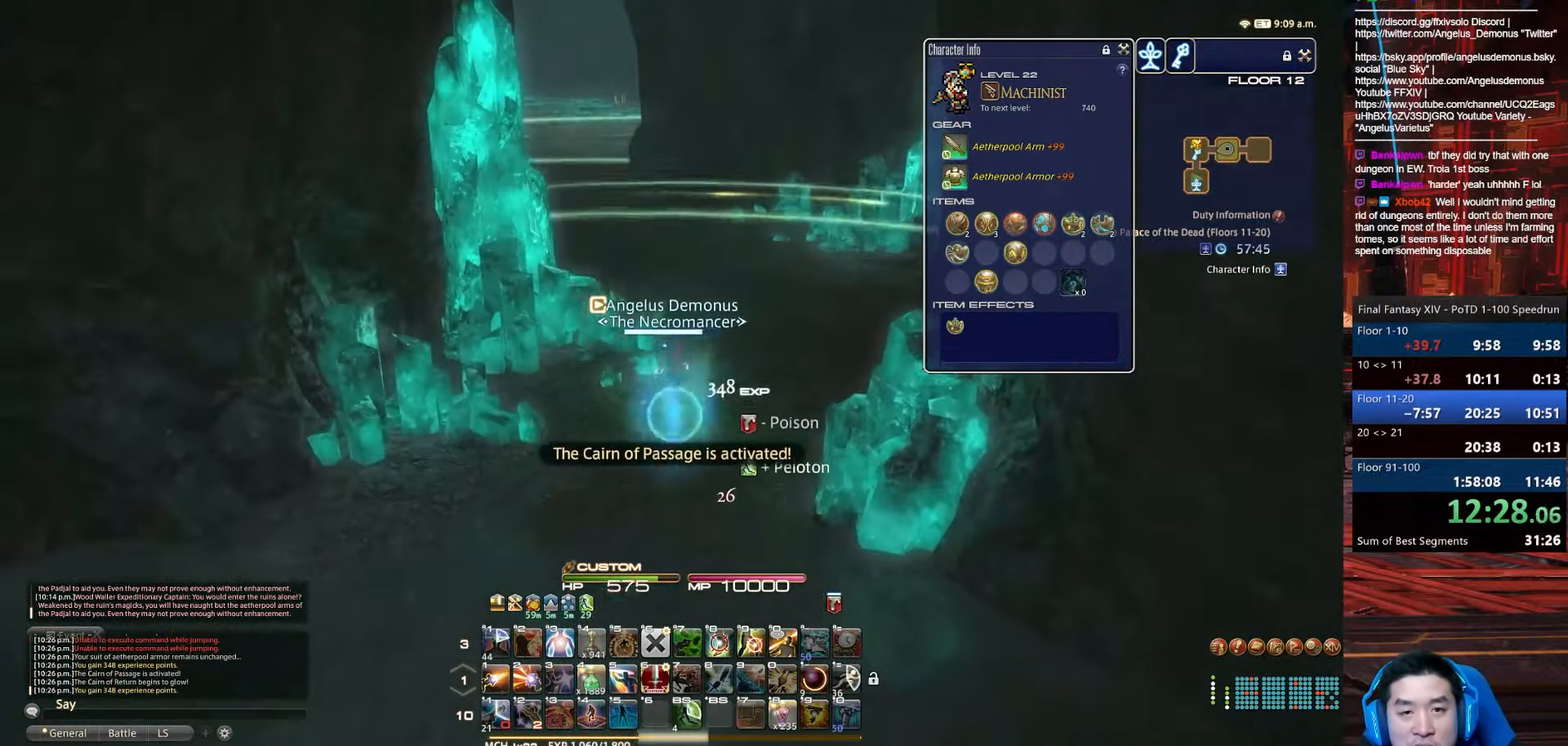
{"keys": ["p", "w"], "events": [[167, "p", "down"]]}
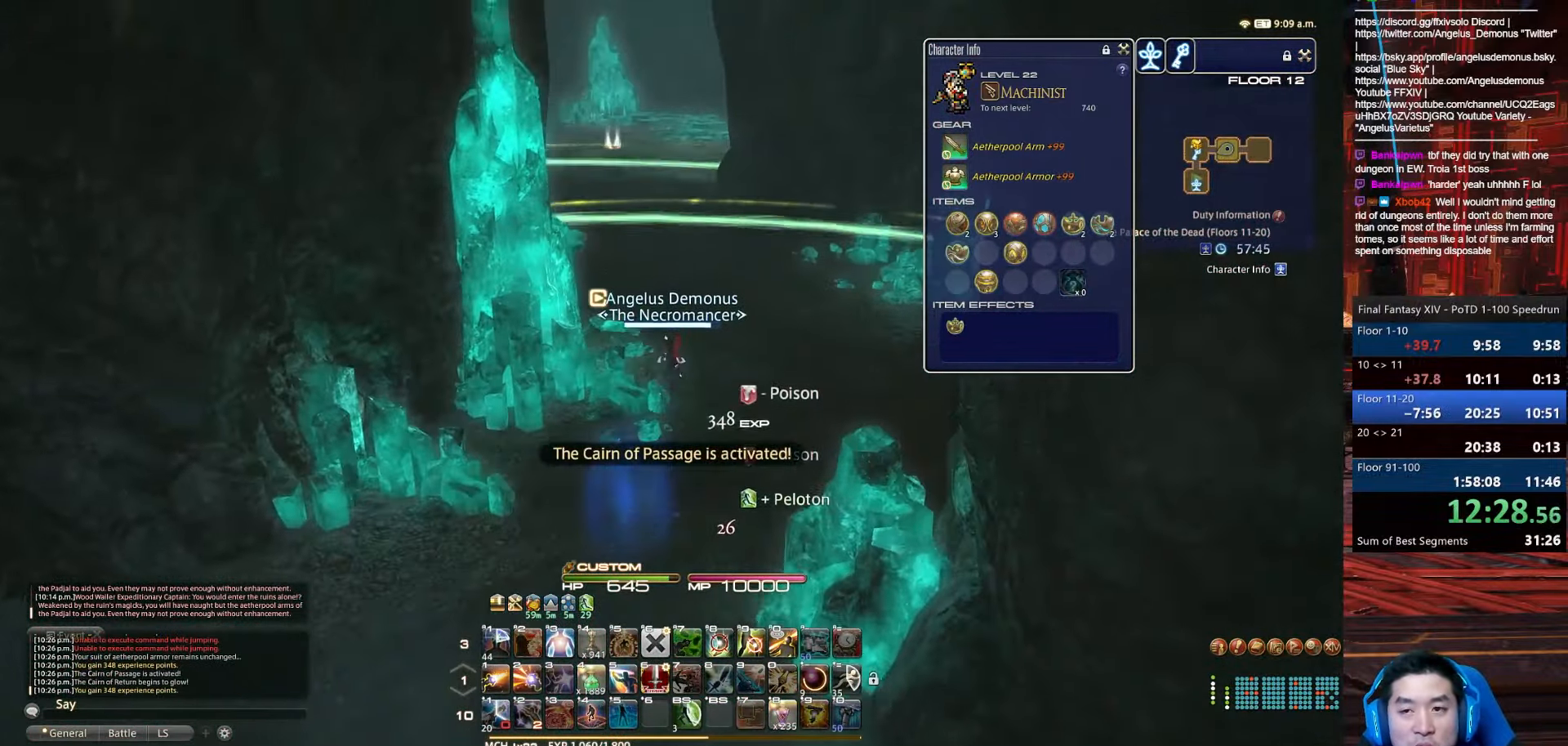
{"keys": ["w"], "events": [[67, "p", "up"]]}
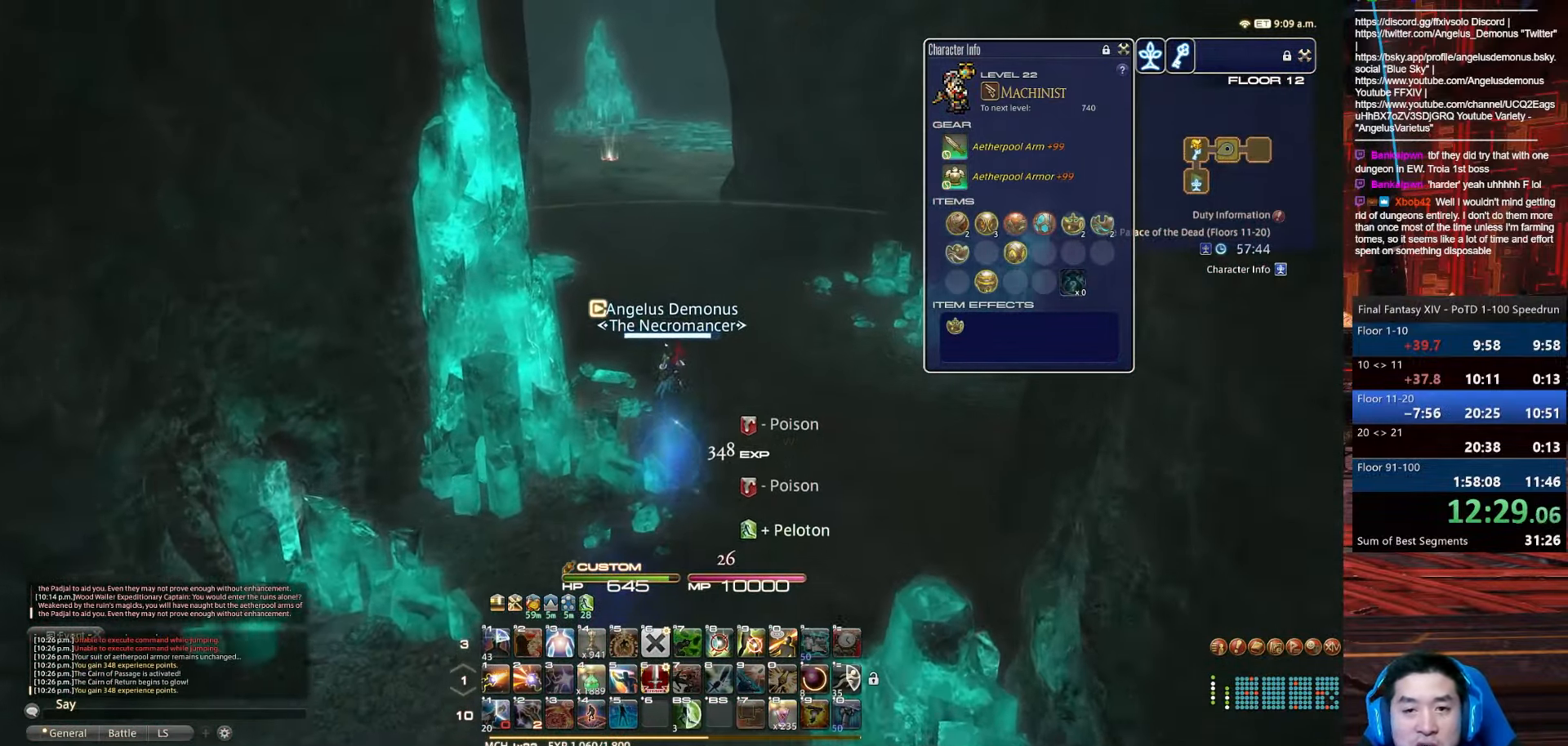
{"keys": ["w"], "events": []}
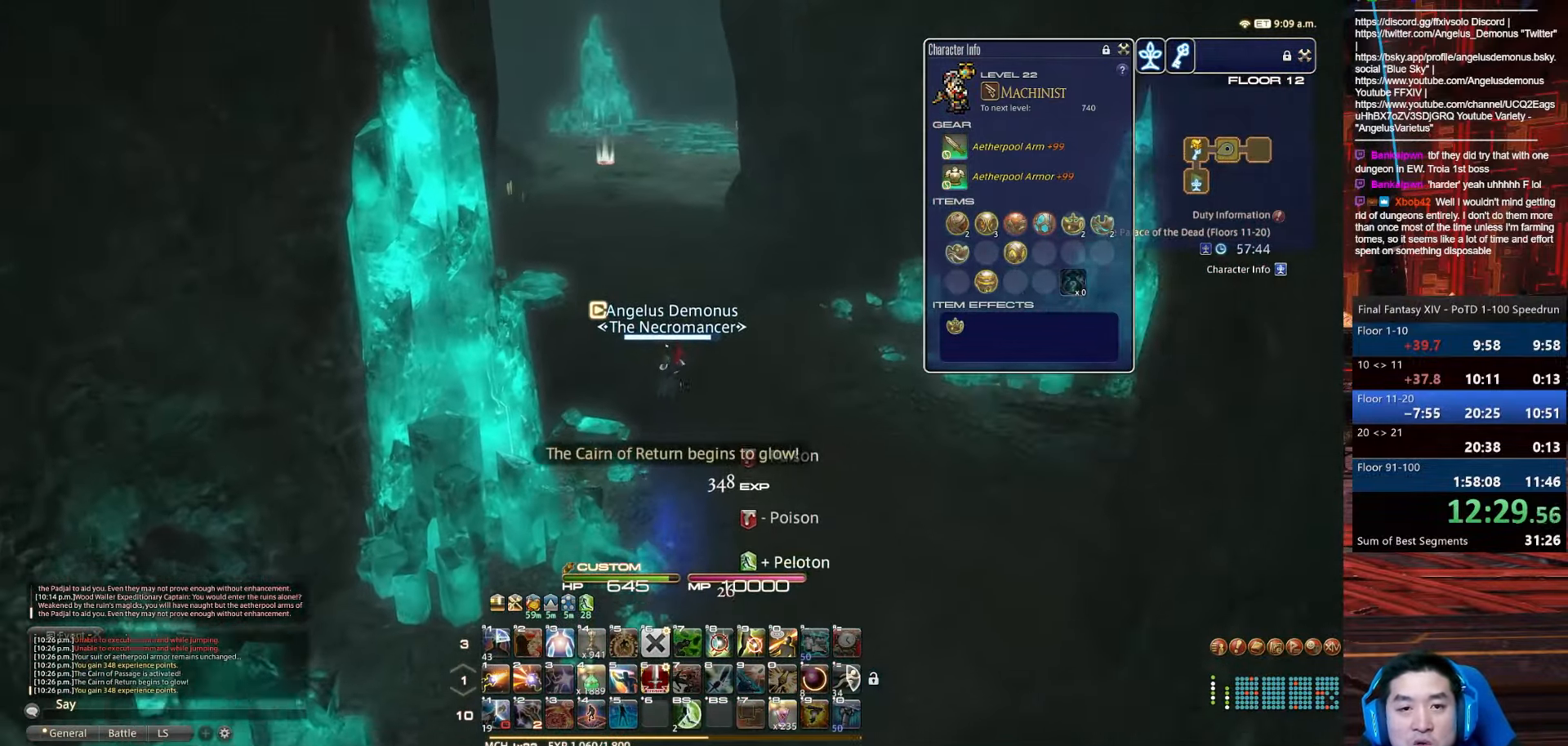
{"keys": ["rbracket", "w"], "events": [[467, "rbracket", "down"]]}
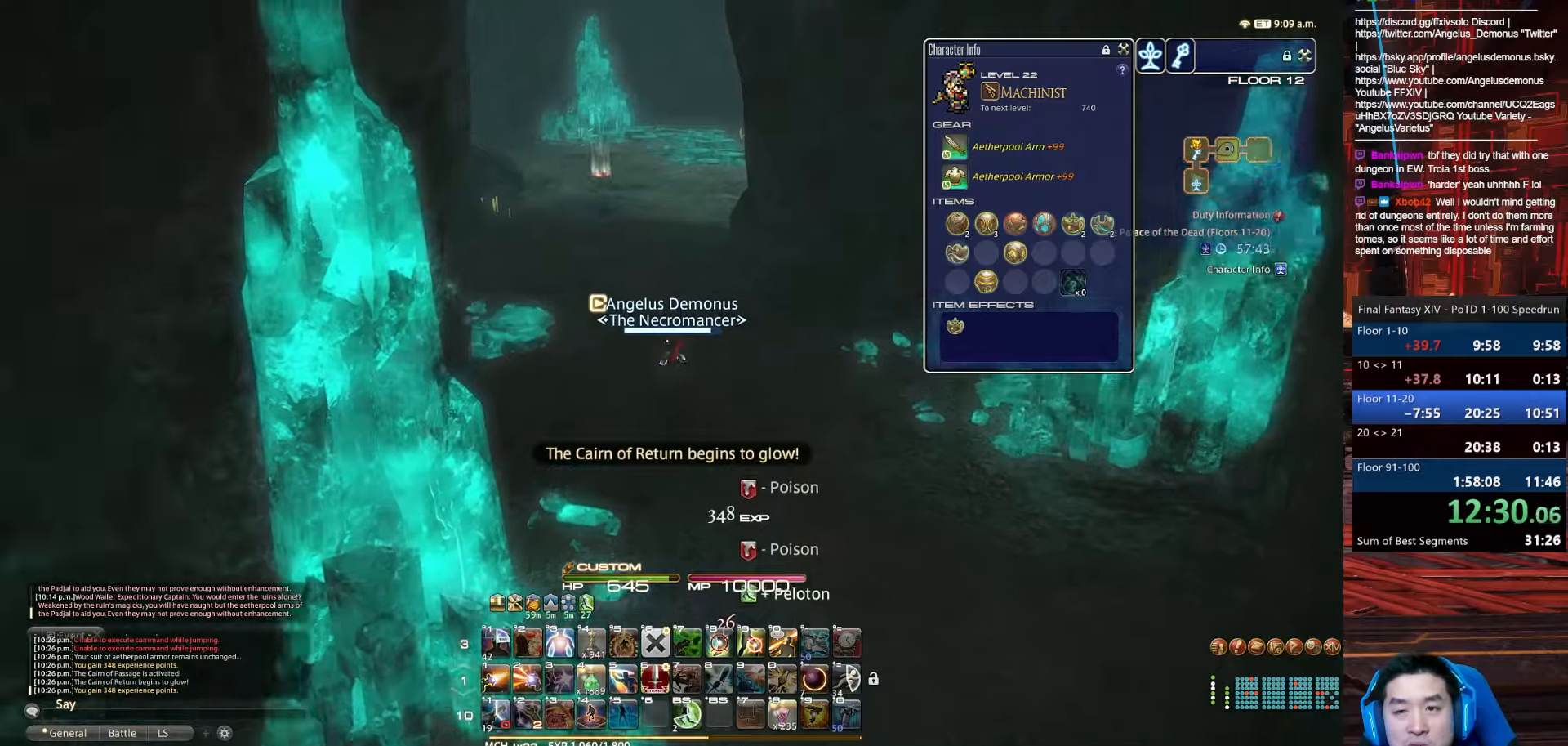
{"keys": ["a", "rbracket", "w"], "events": [[67, "a", "down"]]}
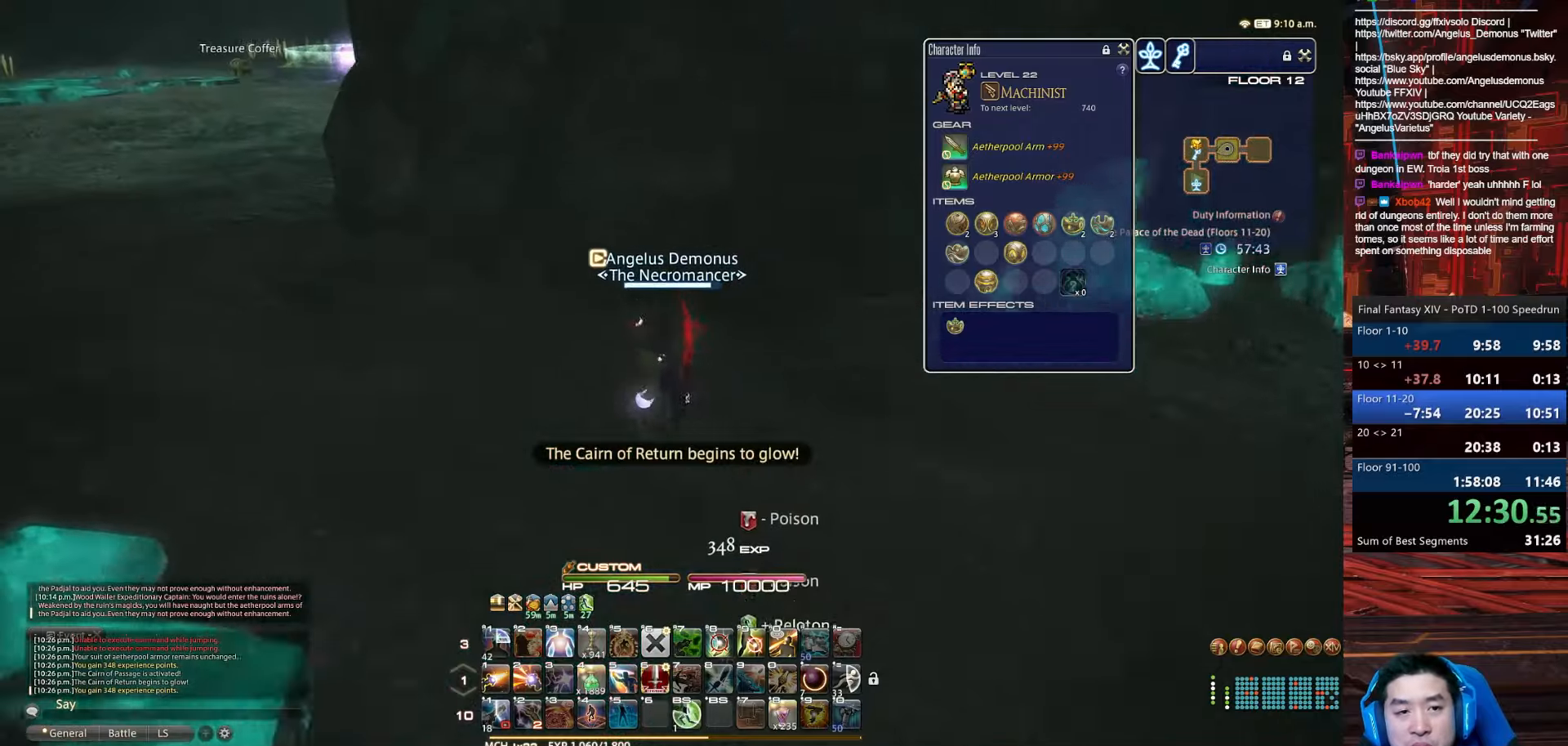
{"keys": ["a", "return", "w"], "events": [[200, "rbracket", "up"], [434, "return", "down"]]}
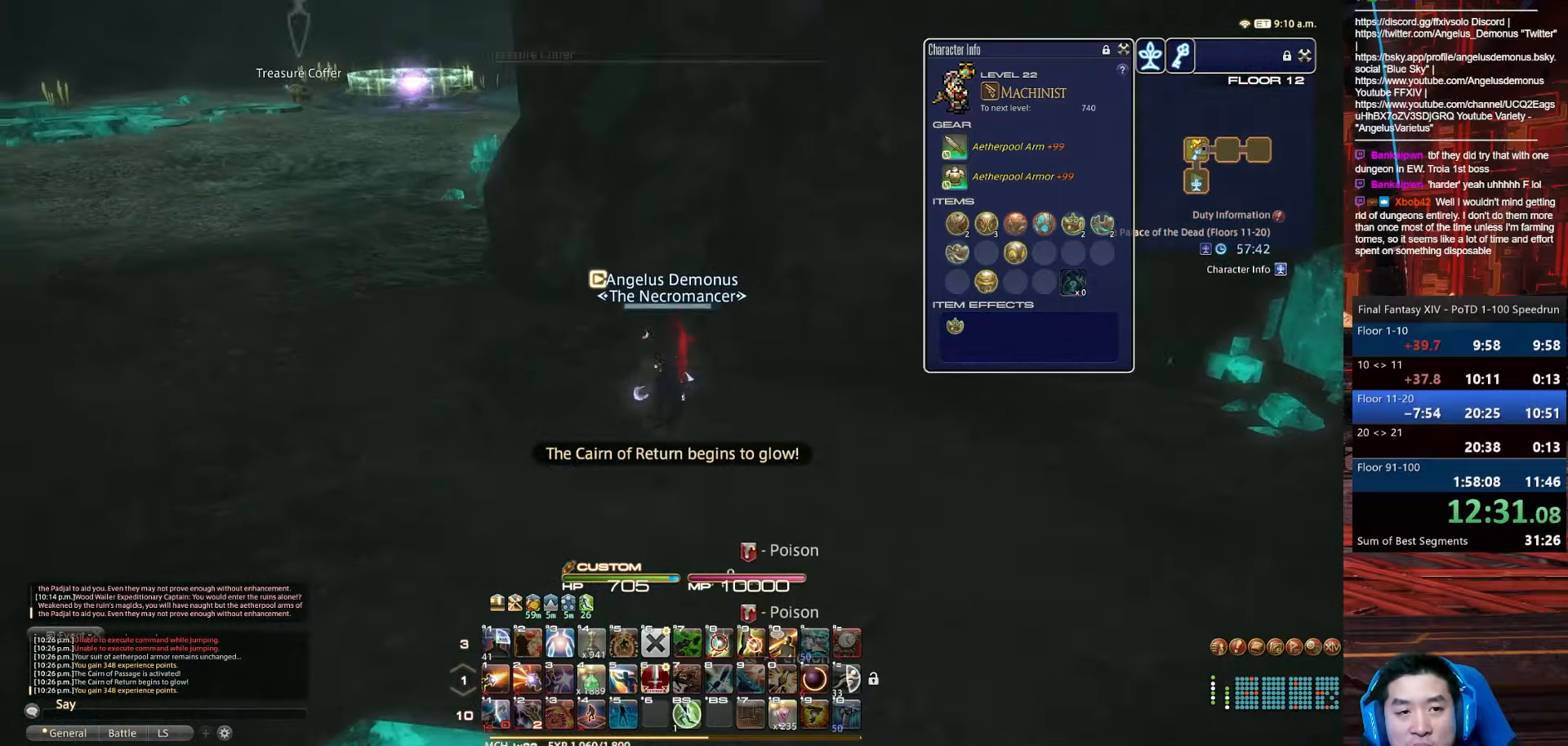
{"keys": ["a", "lbracket", "p", "w"], "events": [[34, "p", "down"], [167, "lbracket", "down"], [301, "return", "up"]]}
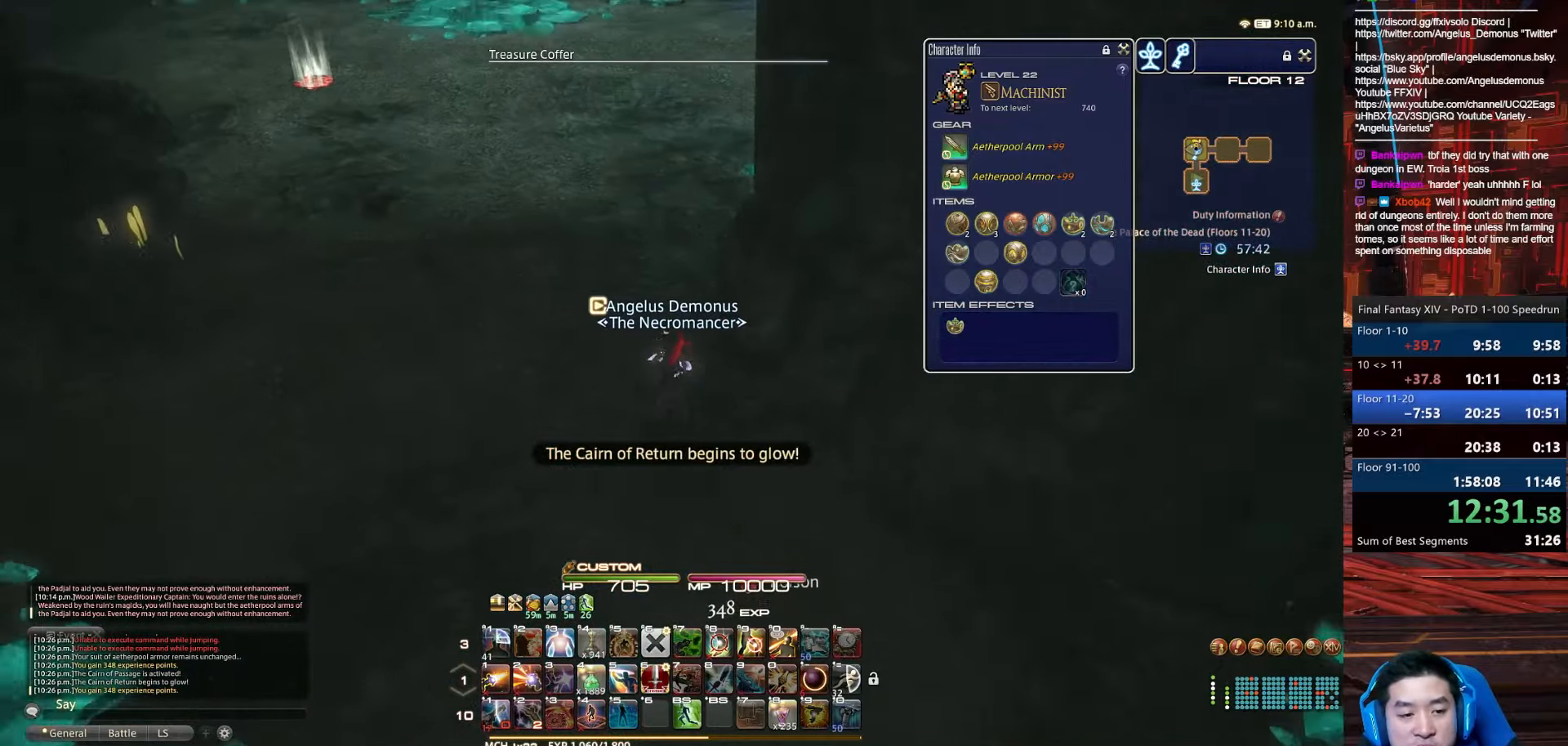
{"keys": ["w"], "events": [[67, "lbracket", "up"], [100, "p", "up"], [467, "a", "up"]]}
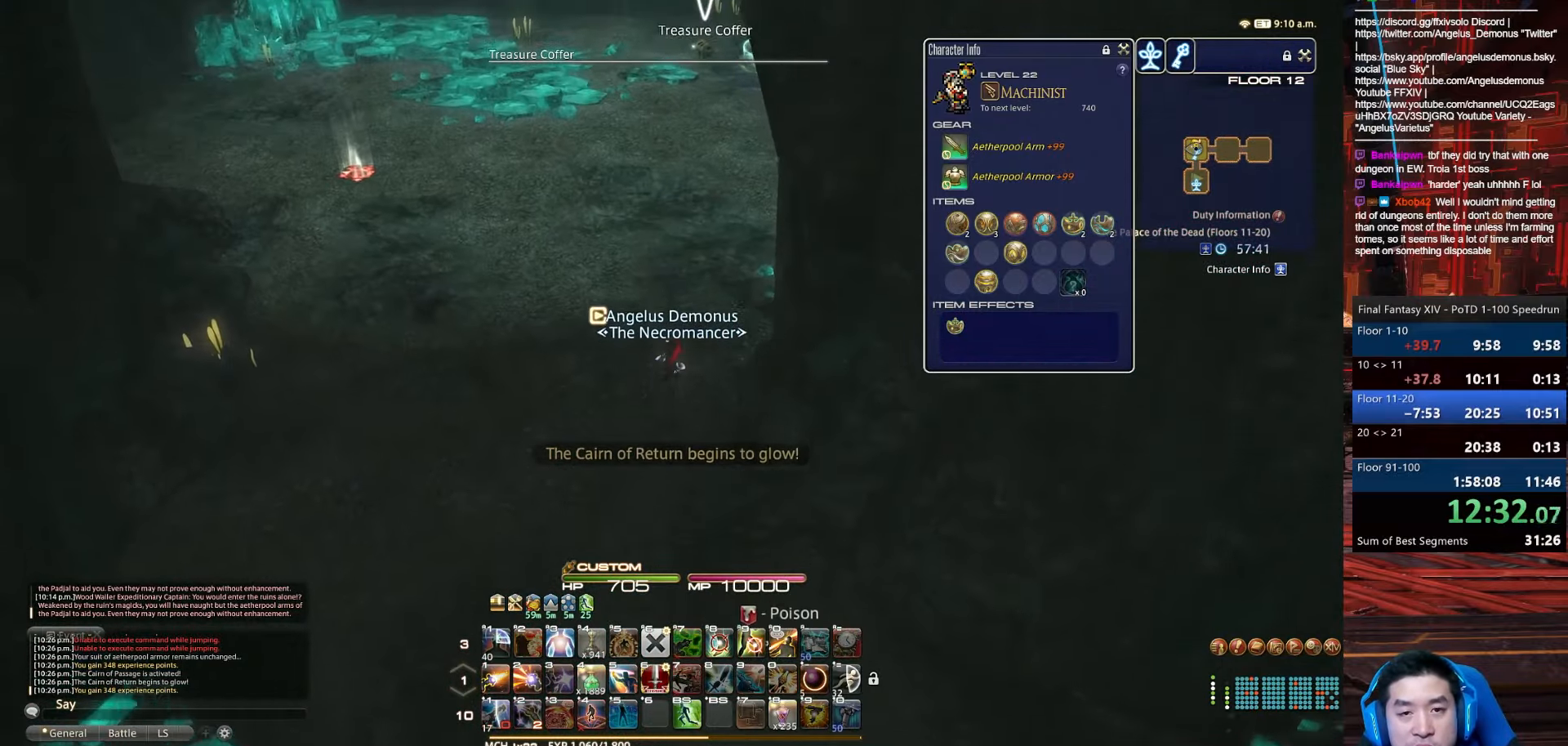
{"keys": ["w"], "events": [[101, "rbracket", "down"], [501, "rbracket", "up"]]}
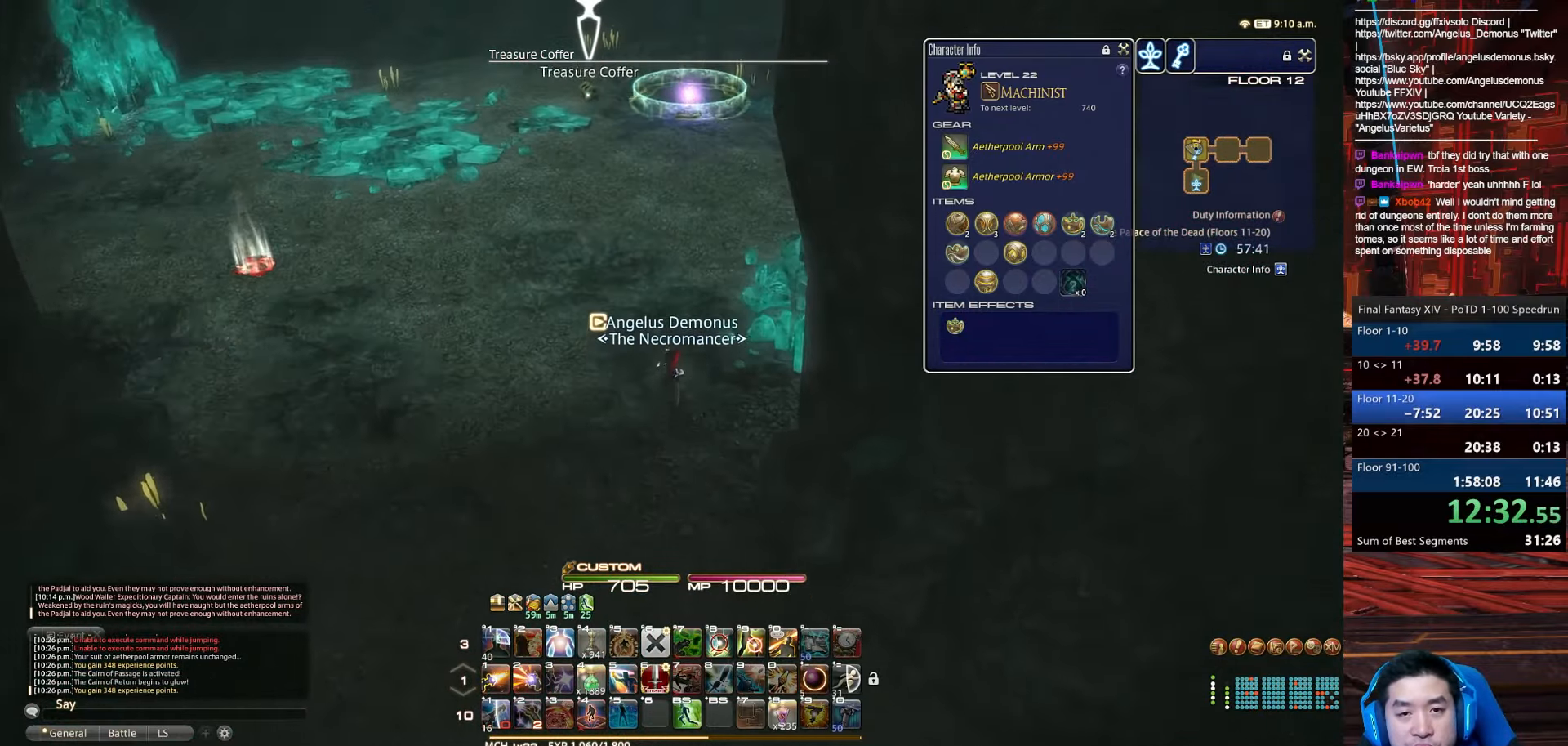
{"keys": ["w"], "events": []}
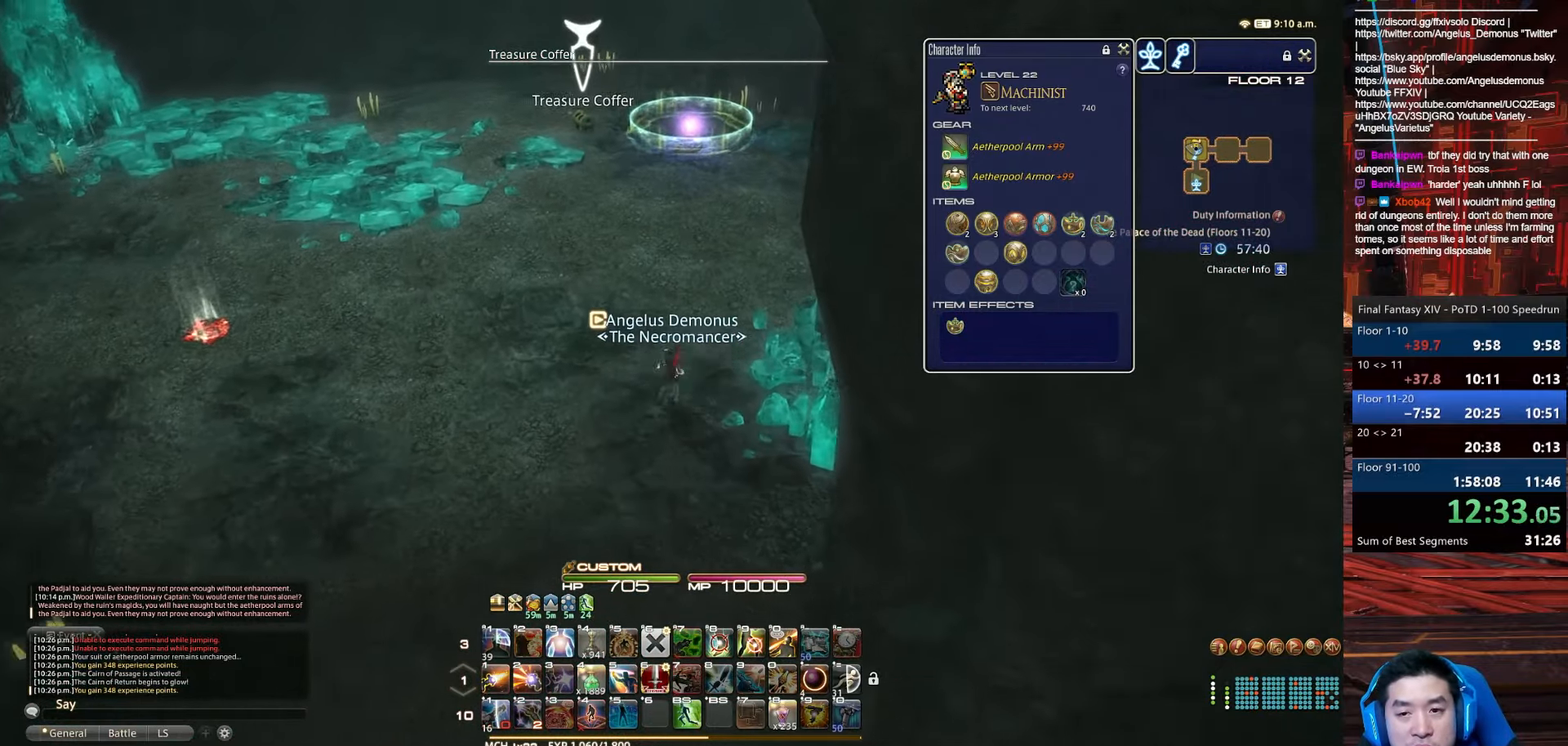
{"keys": ["w"], "events": []}
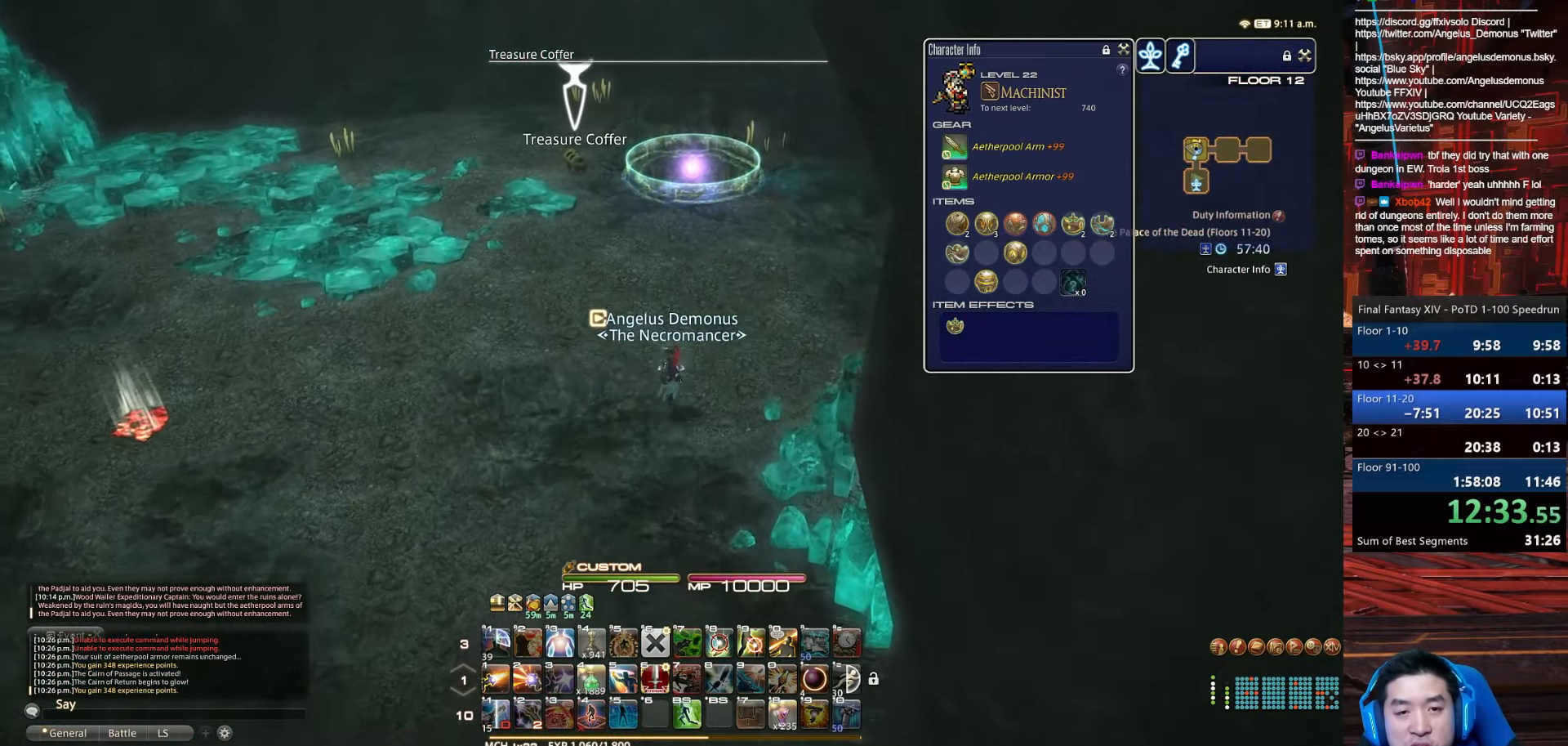
{"keys": ["w"], "events": []}
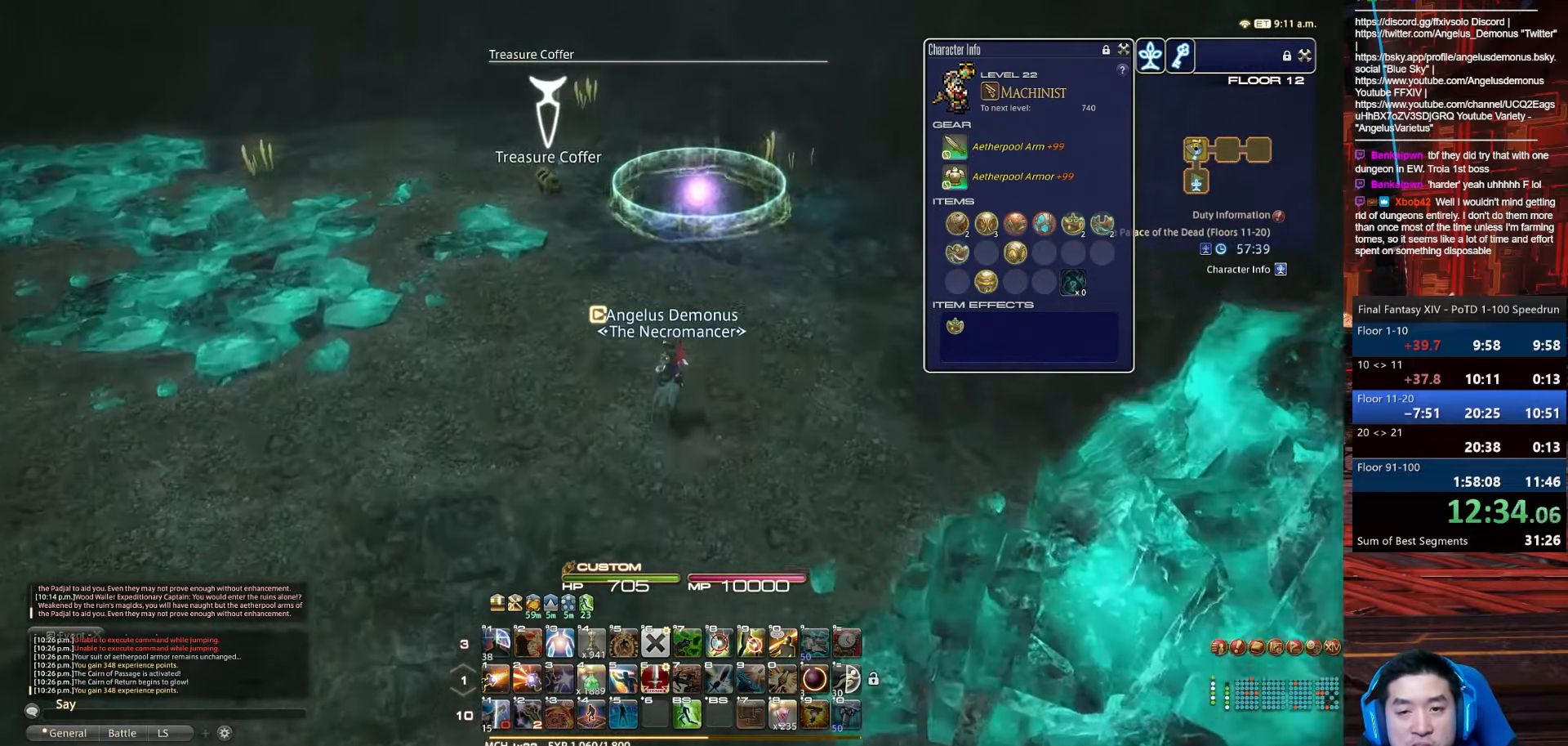
{"keys": ["d", "p", "w"], "events": [[67, "p", "down"], [201, "d", "down"]]}
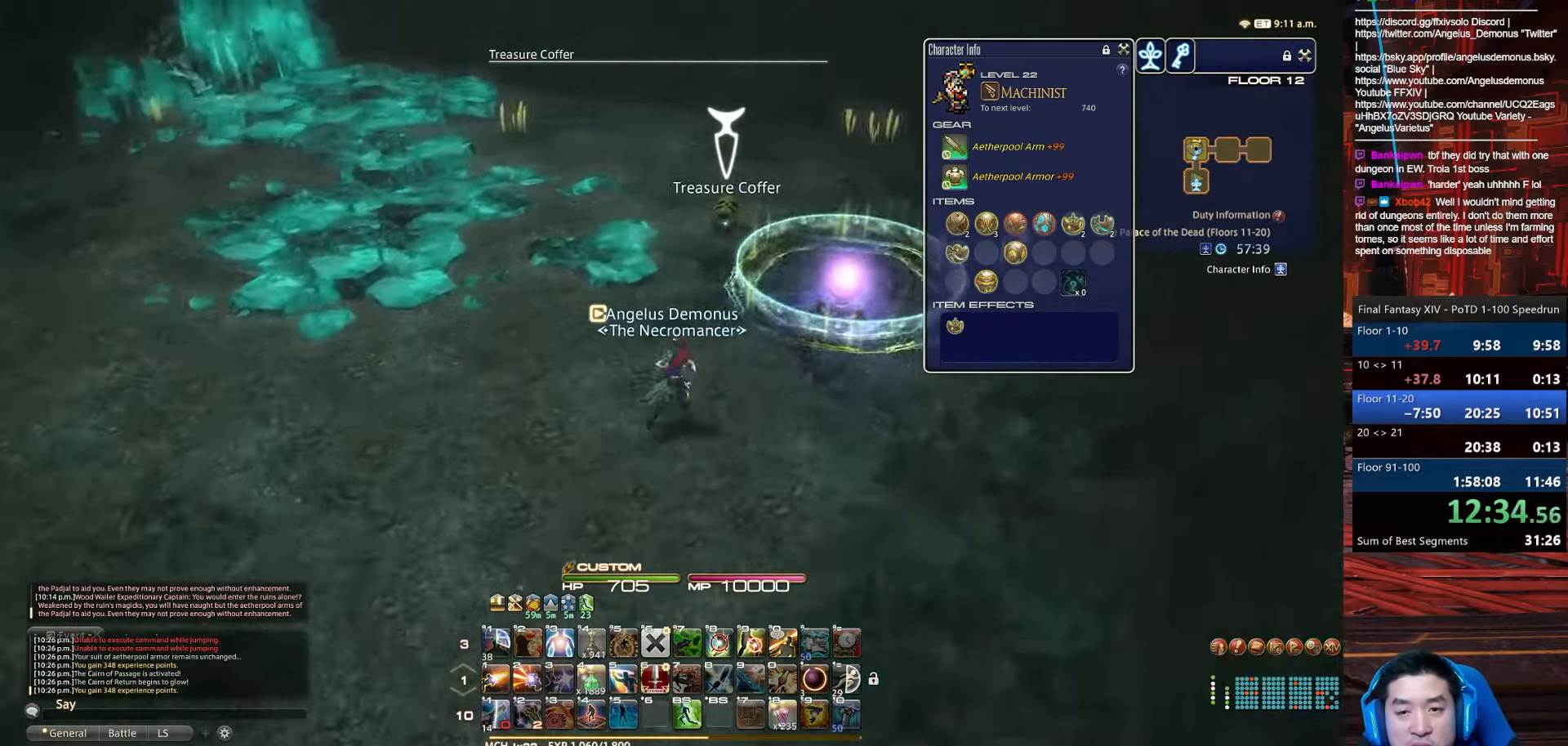
{"keys": ["d", "p", "w"], "events": []}
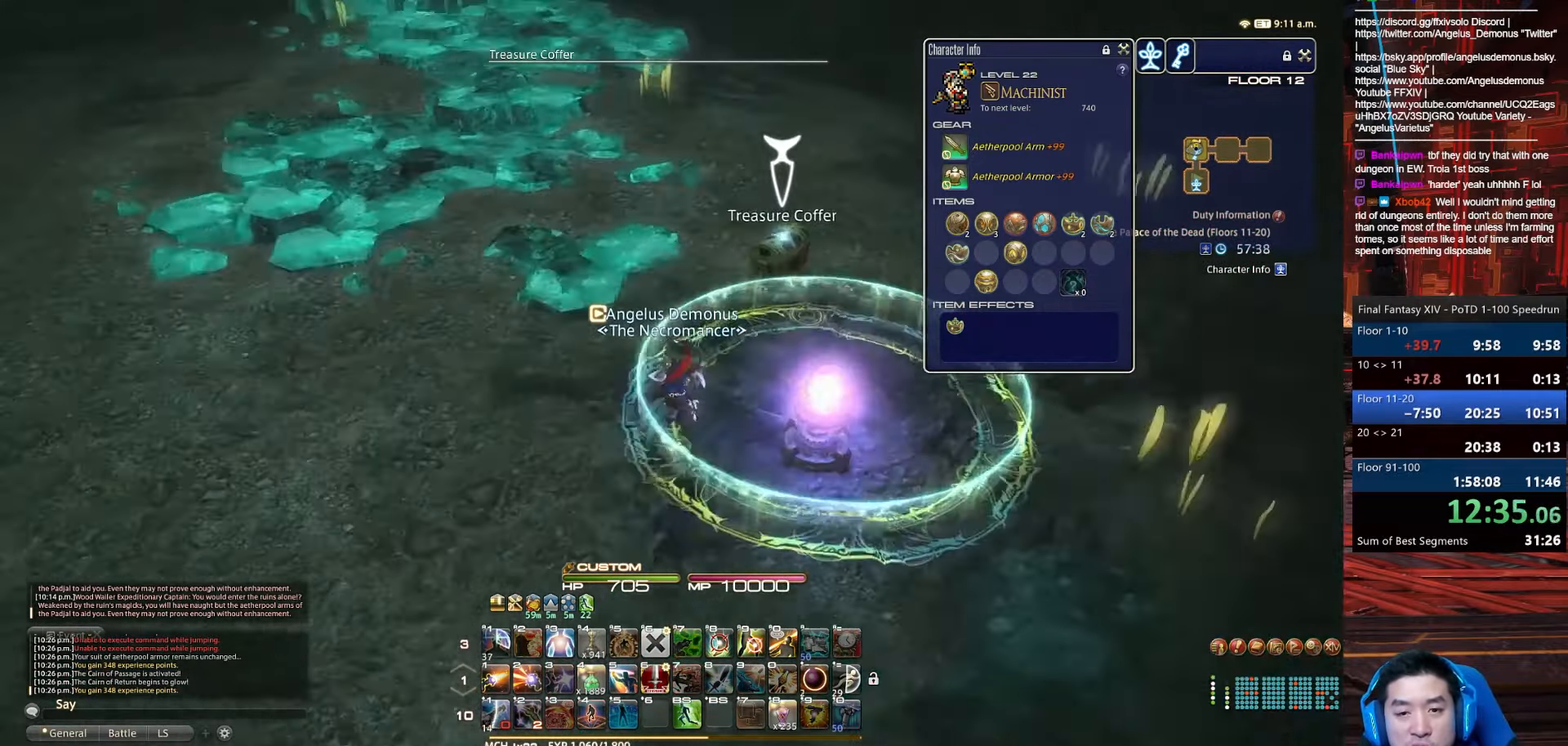
{"keys": ["d", "return", "w"], "events": [[34, "return", "down"], [301, "p", "up"]]}
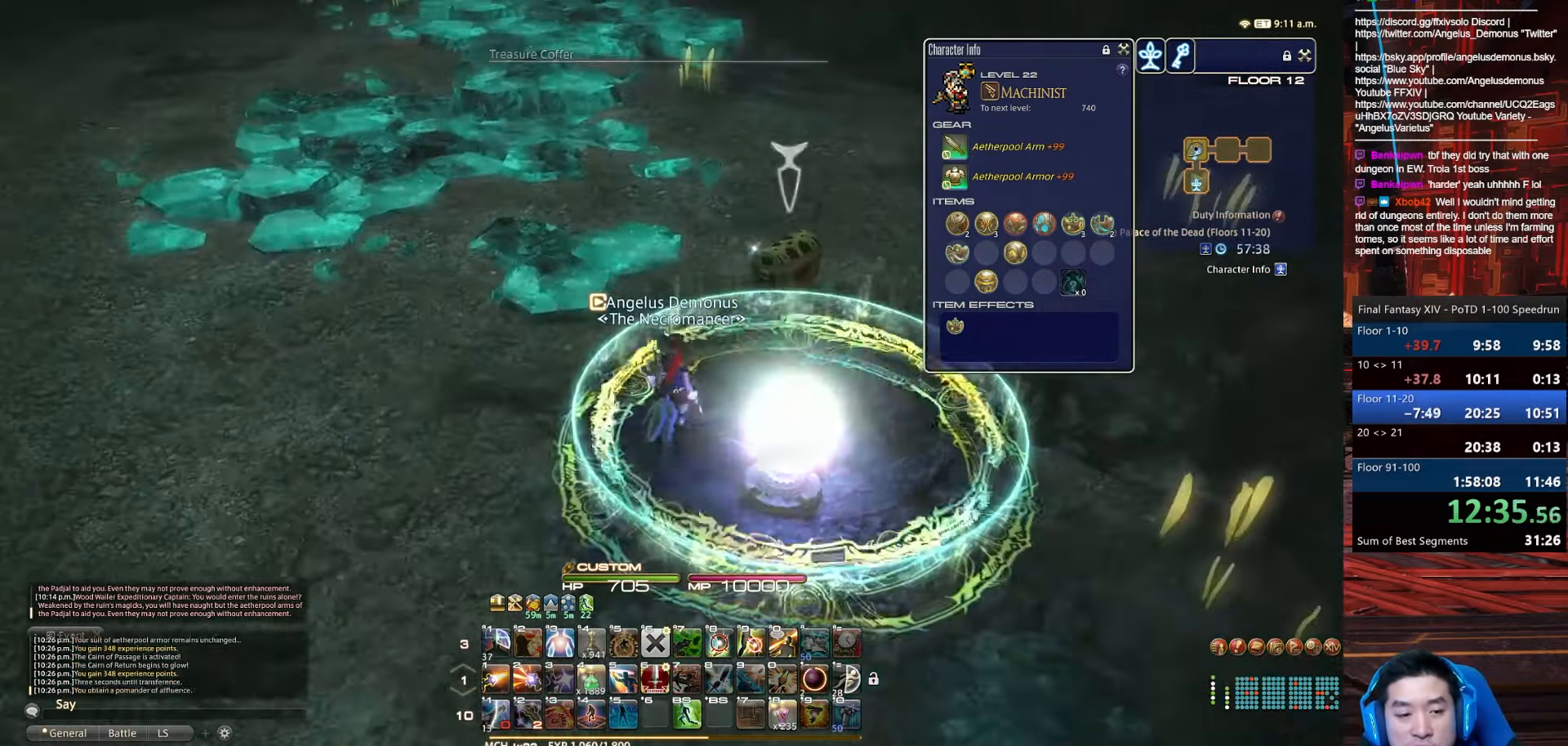
{"keys": ["minus", "p"], "events": [[33, "minus", "down"], [33, "return", "up"], [33, "w", "up"], [166, "d", "up"], [166, "p", "down"]]}
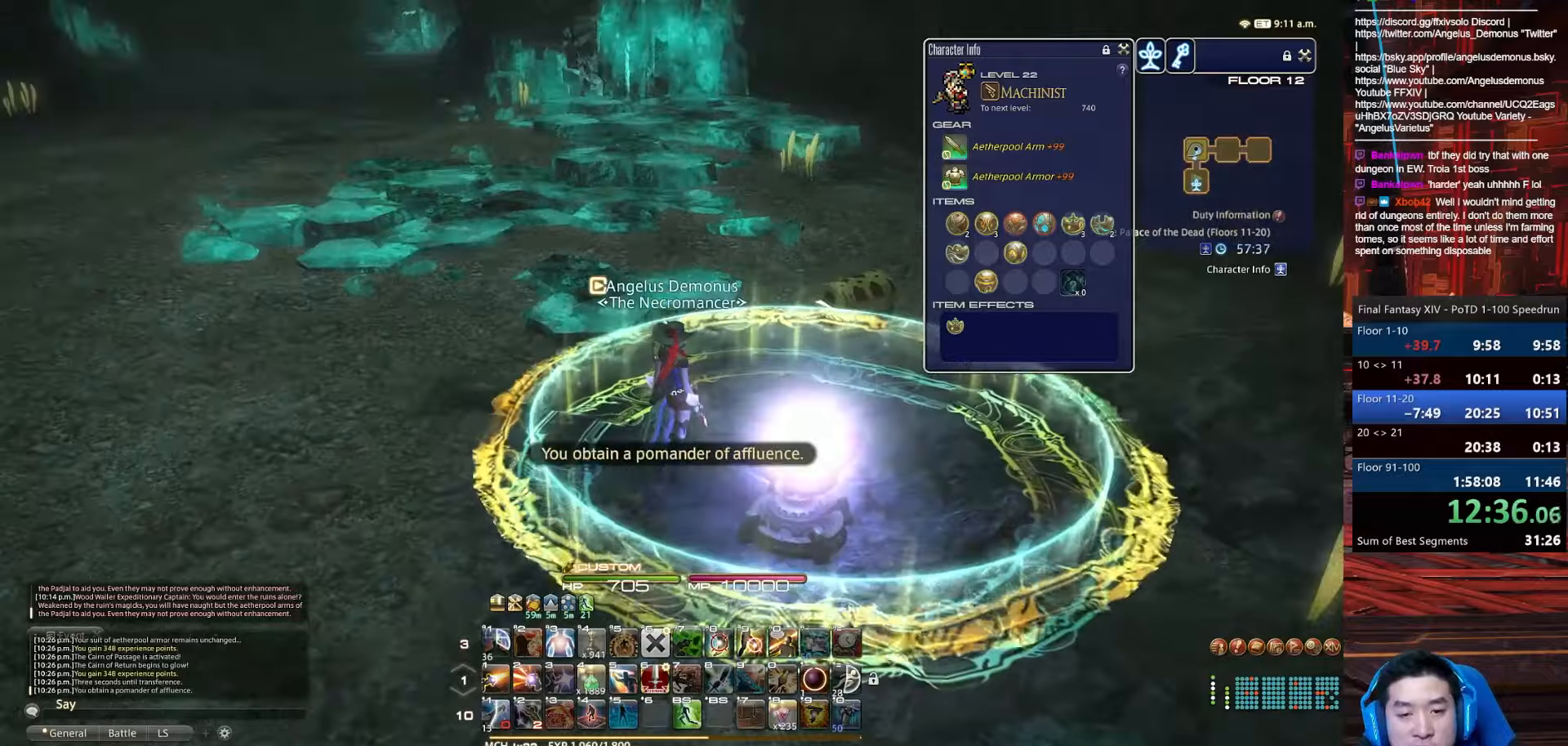
{"keys": [], "events": [[33, "minus", "up"], [33, "p", "up"]]}